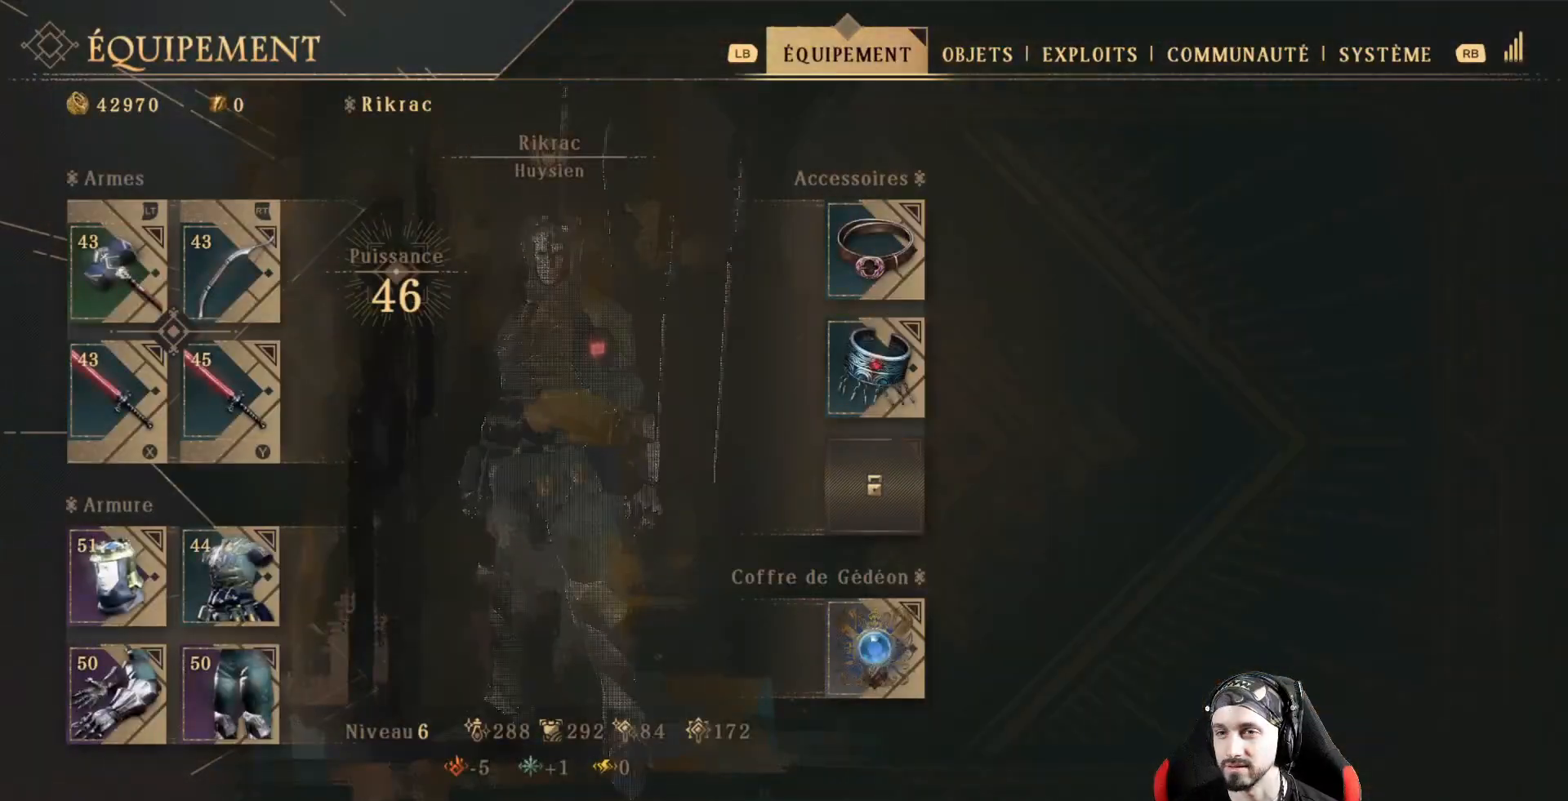
Gameplay with a controller (Xbox layout); each line is a JSON object with the inputs held at the frame after it. "events" lists button and stick changes between this image and that frame as [ms after this image, input, new state], when the widget could be followed in between. Not read: R3.
{"buttons": [], "left_stick": "center", "right_stick": "center", "events": []}
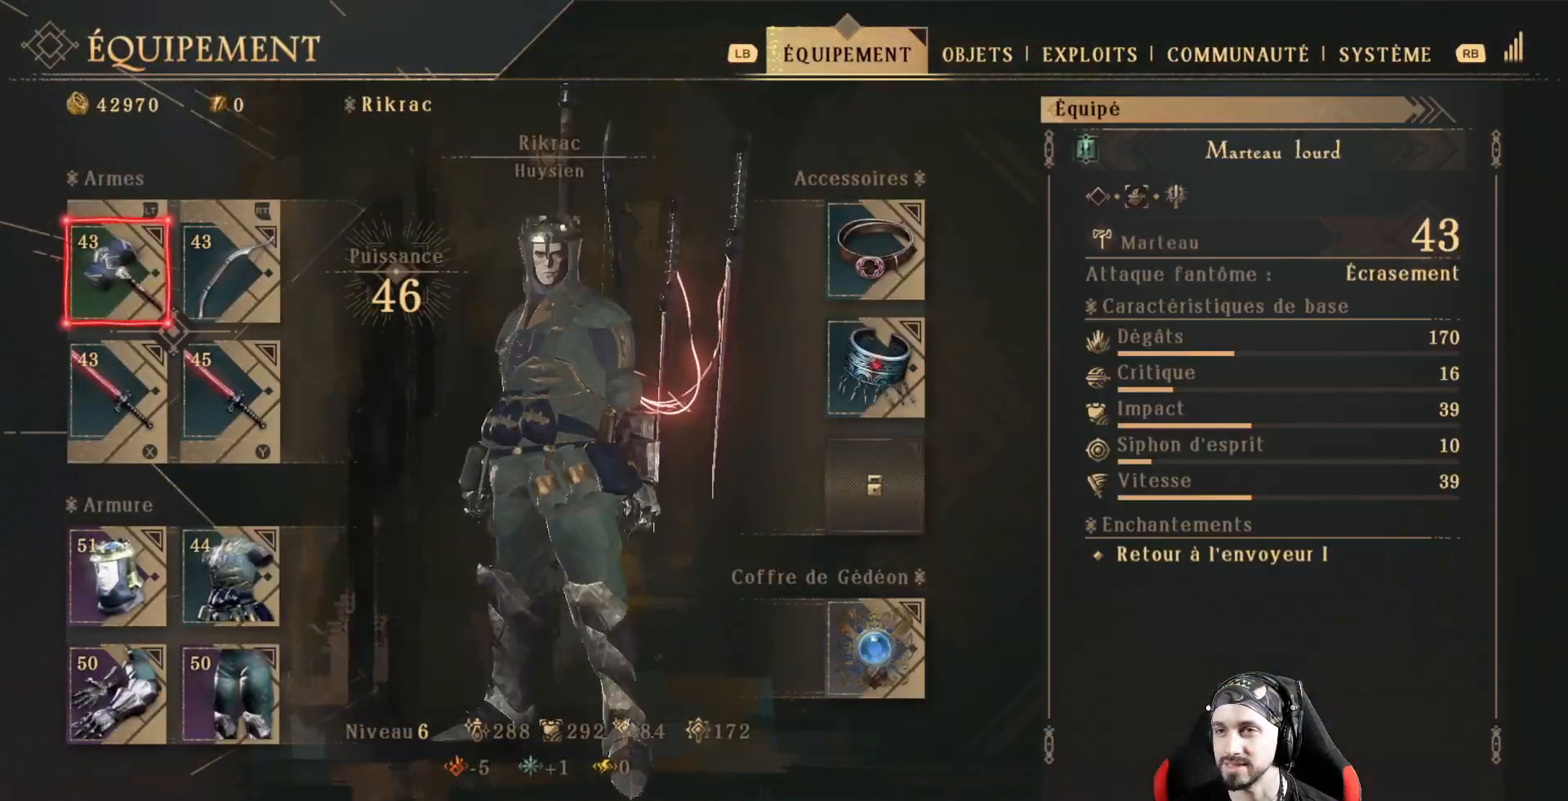
{"buttons": [], "left_stick": "center", "right_stick": "center", "events": [[200, "R1", "down"], [367, "R1", "up"]]}
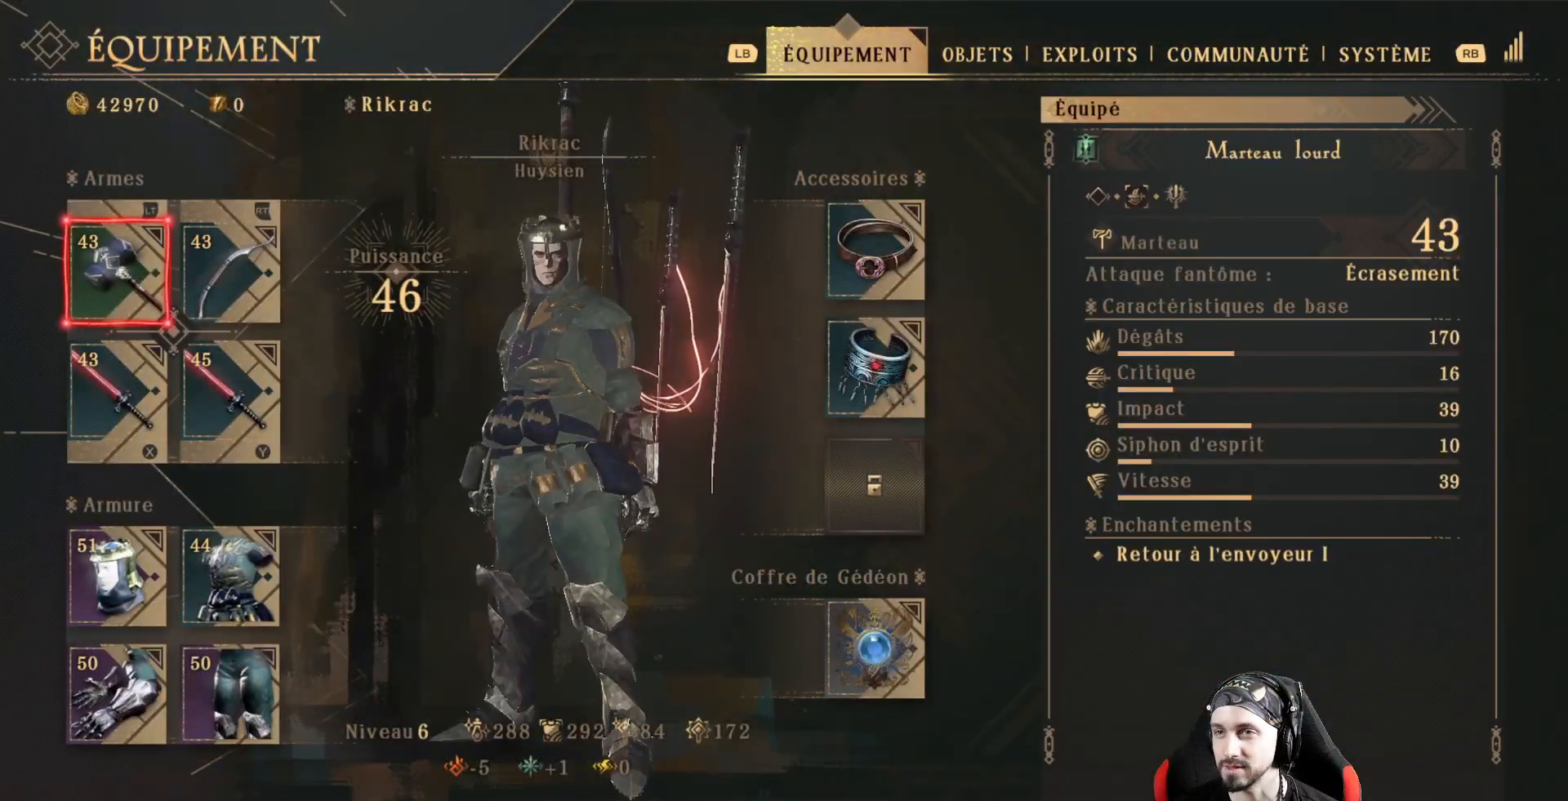
{"buttons": [], "left_stick": "center", "right_stick": "center", "events": [[167, "R1", "down"], [333, "R1", "up"]]}
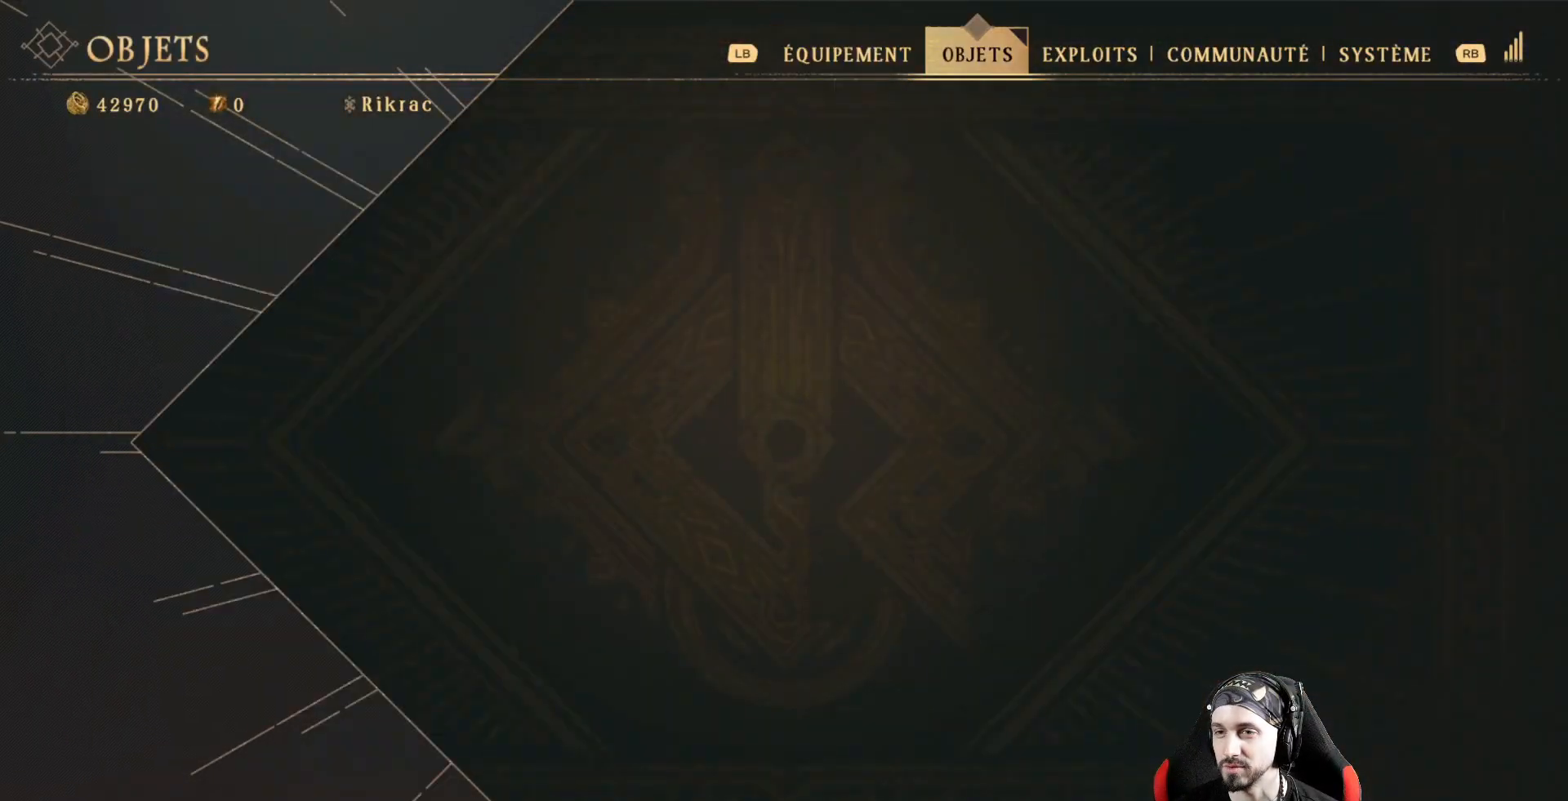
{"buttons": [], "left_stick": "center", "right_stick": "center", "events": [[400, "R1", "down"], [500, "R1", "up"]]}
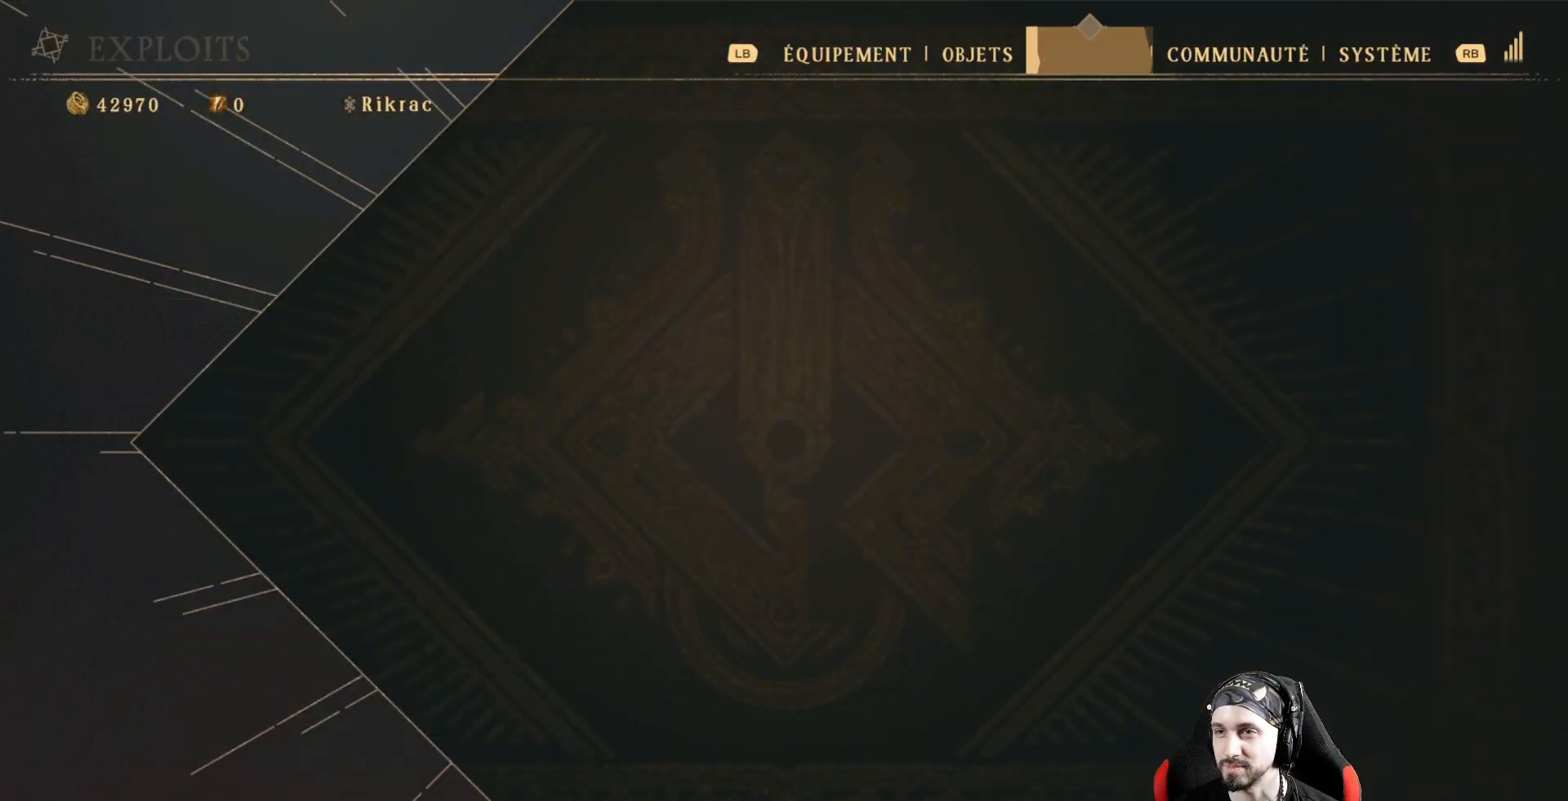
{"buttons": [], "left_stick": "center", "right_stick": "center", "events": []}
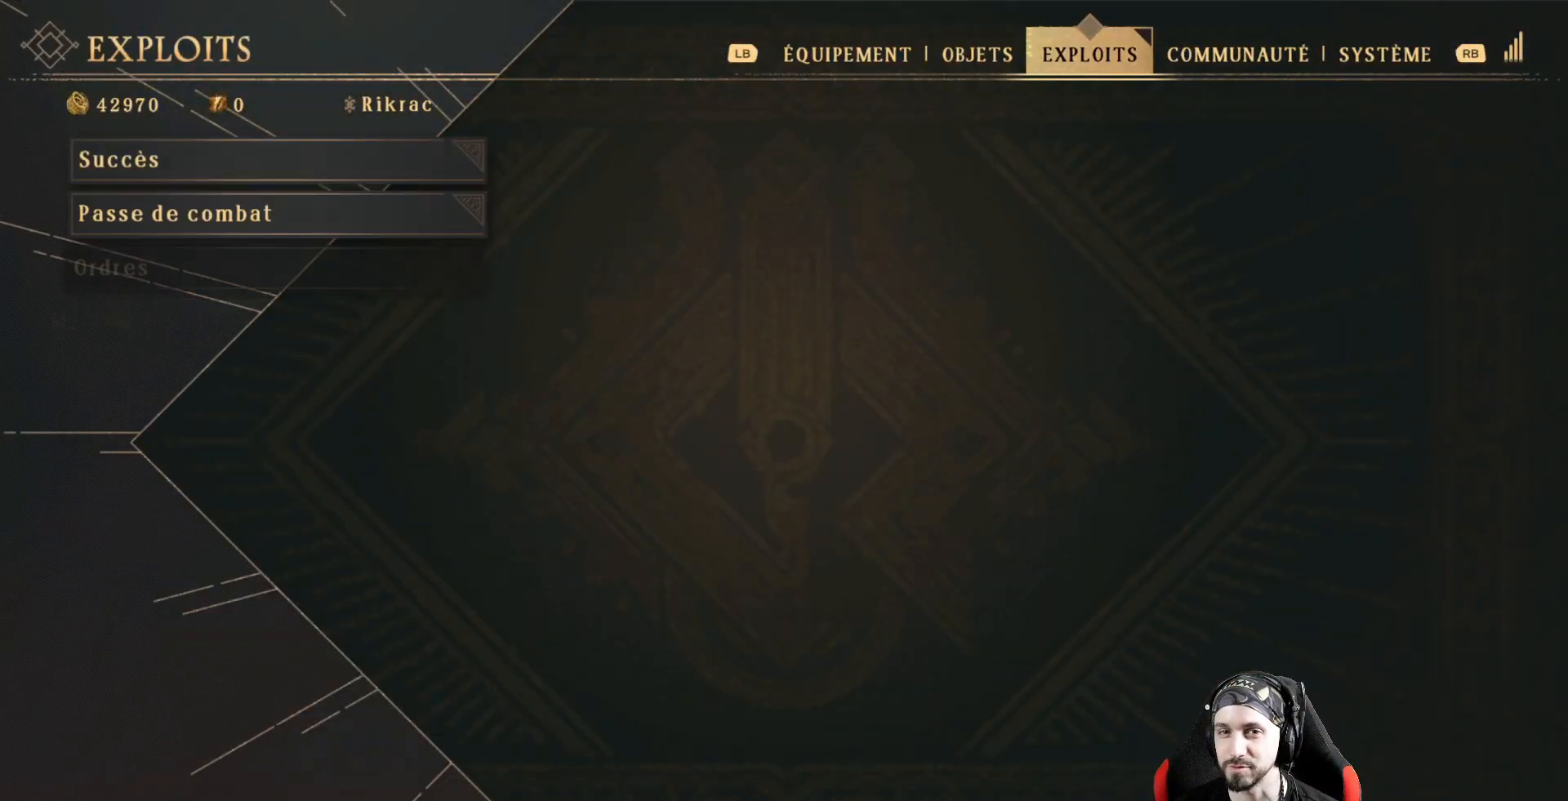
{"buttons": ["DPAD_DOWN"], "left_stick": "center", "right_stick": "center", "events": [[500, "DPAD_DOWN", "down"]]}
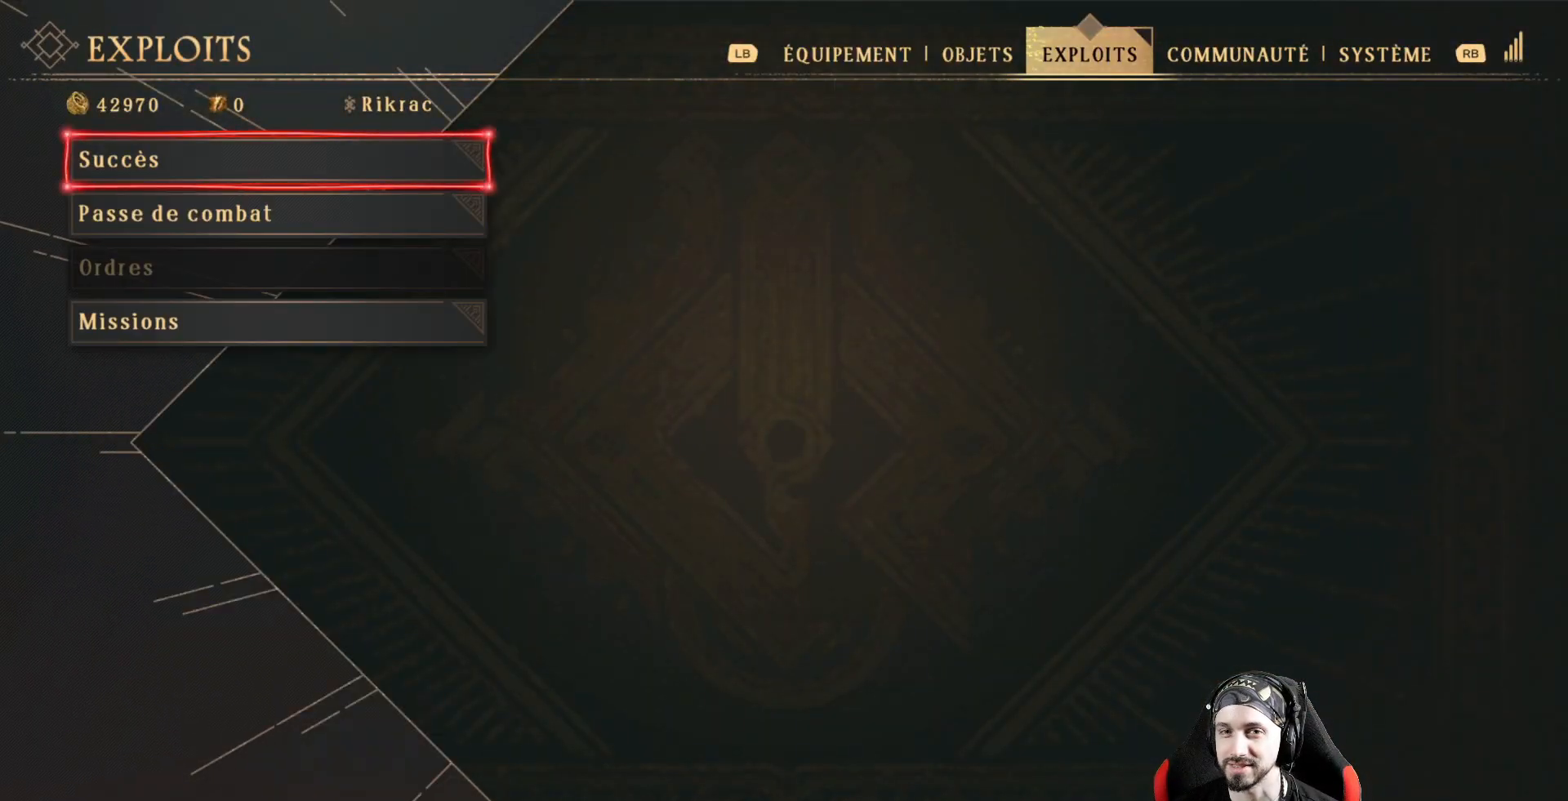
{"buttons": [], "left_stick": "center", "right_stick": "center", "events": [[100, "DPAD_DOWN", "up"], [167, "A", "down"], [267, "A", "up"]]}
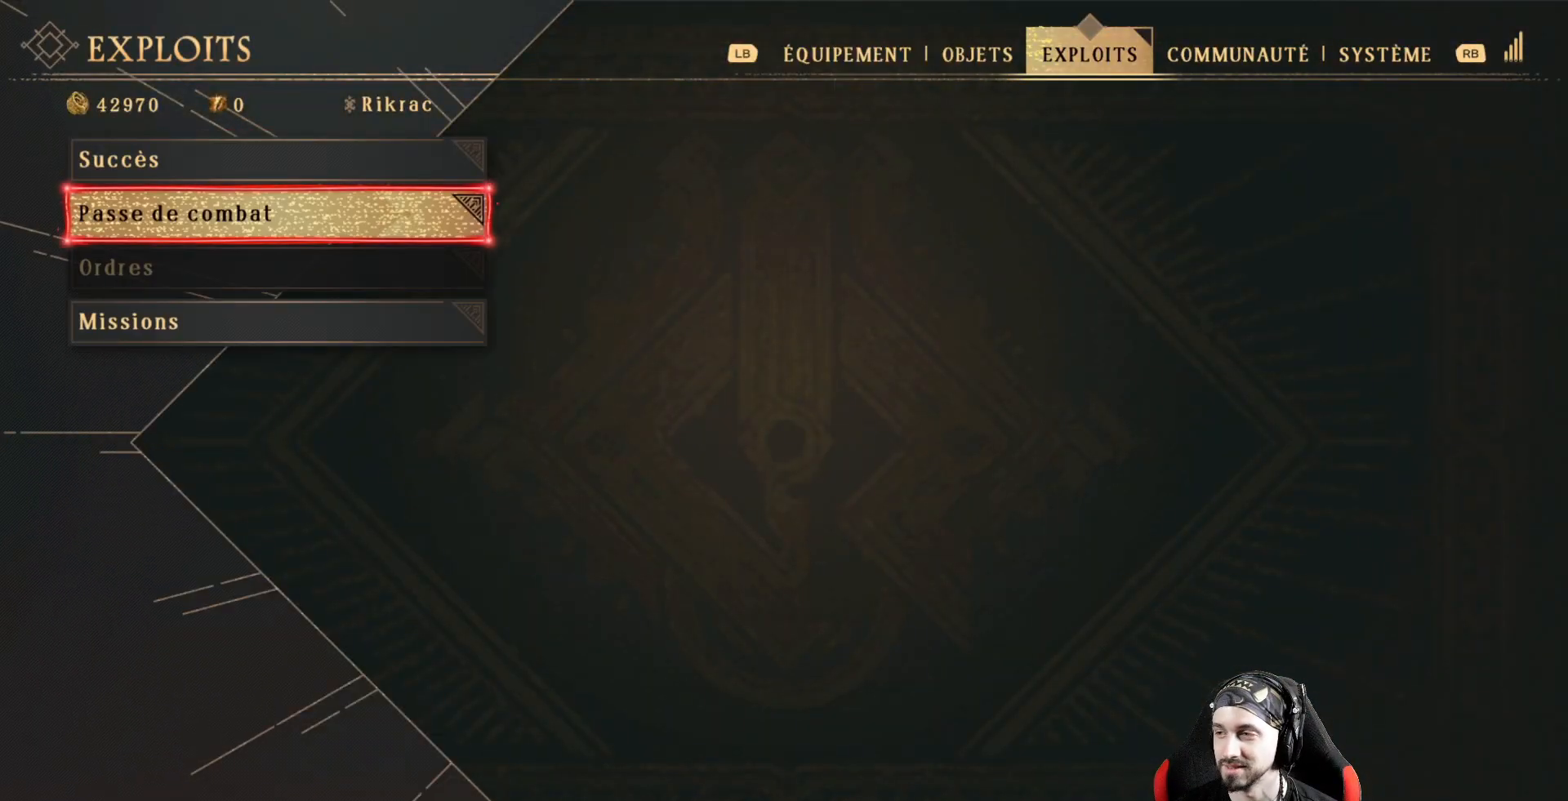
{"buttons": [], "left_stick": "center", "right_stick": "center", "events": []}
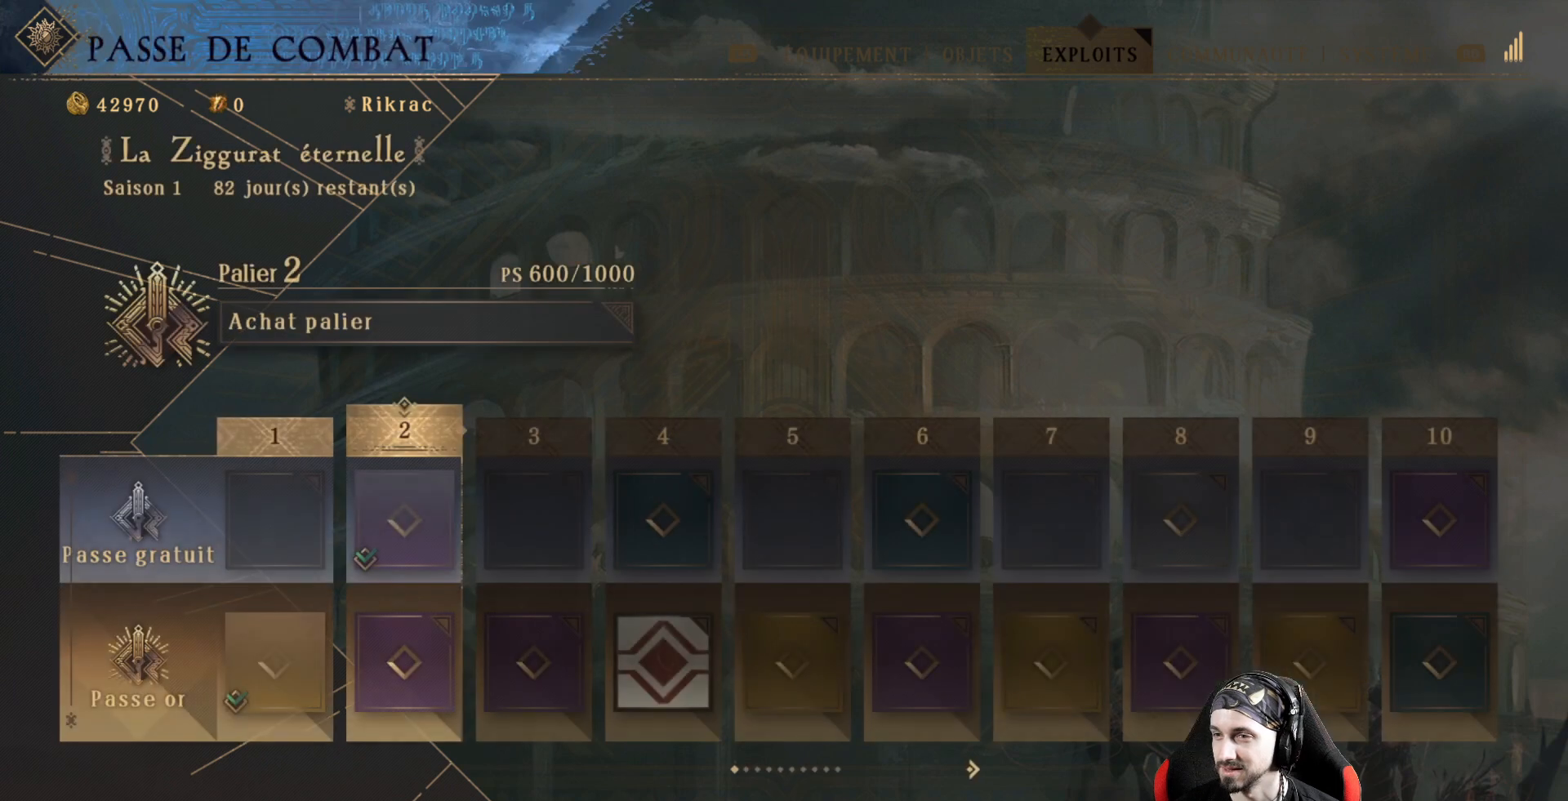
{"buttons": [], "left_stick": "center", "right_stick": "center", "events": []}
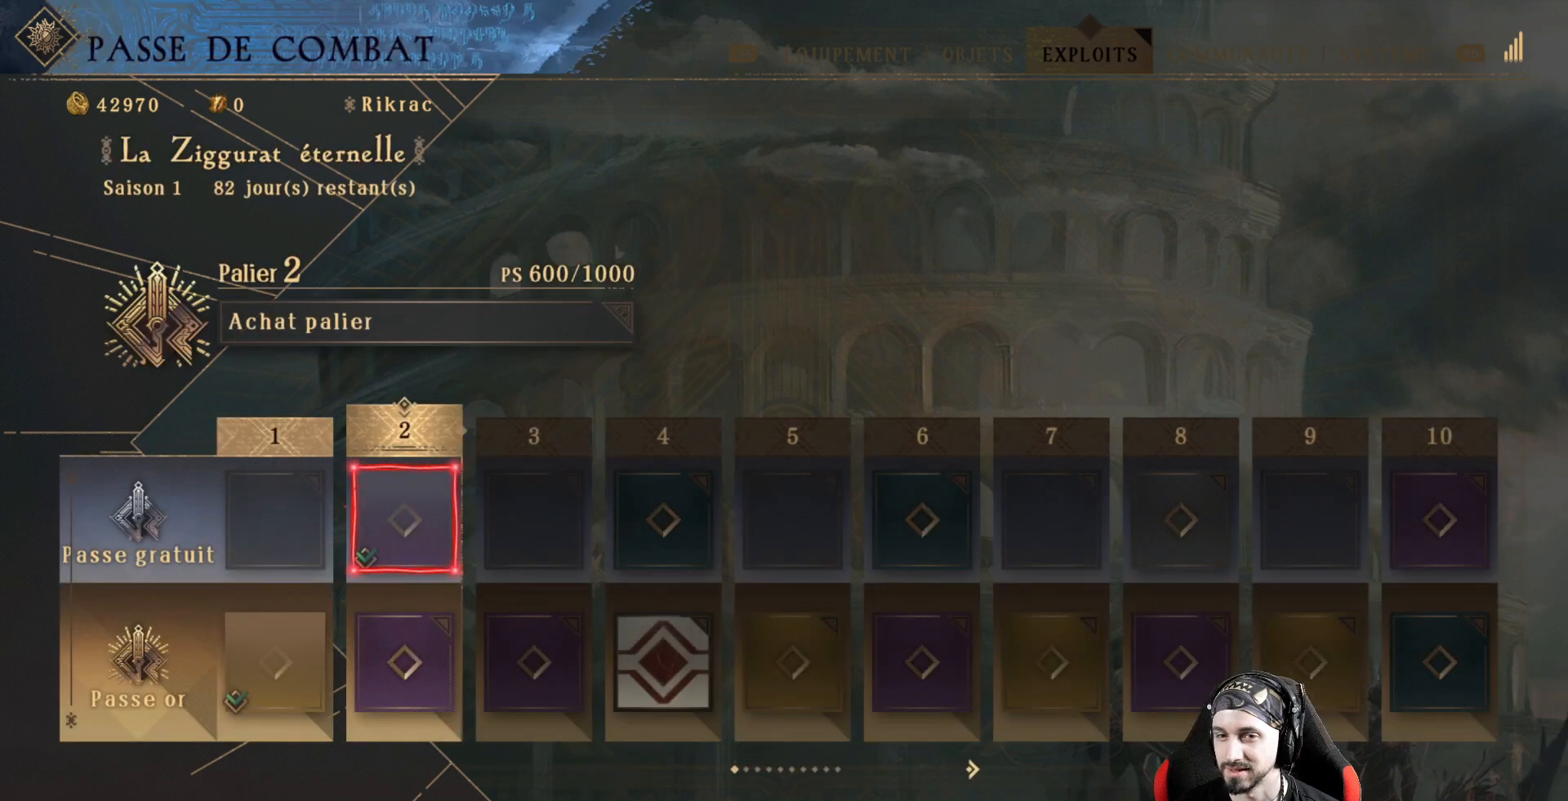
{"buttons": ["DPAD_DOWN"], "left_stick": "center", "right_stick": "center", "events": [[367, "DPAD_DOWN", "down"]]}
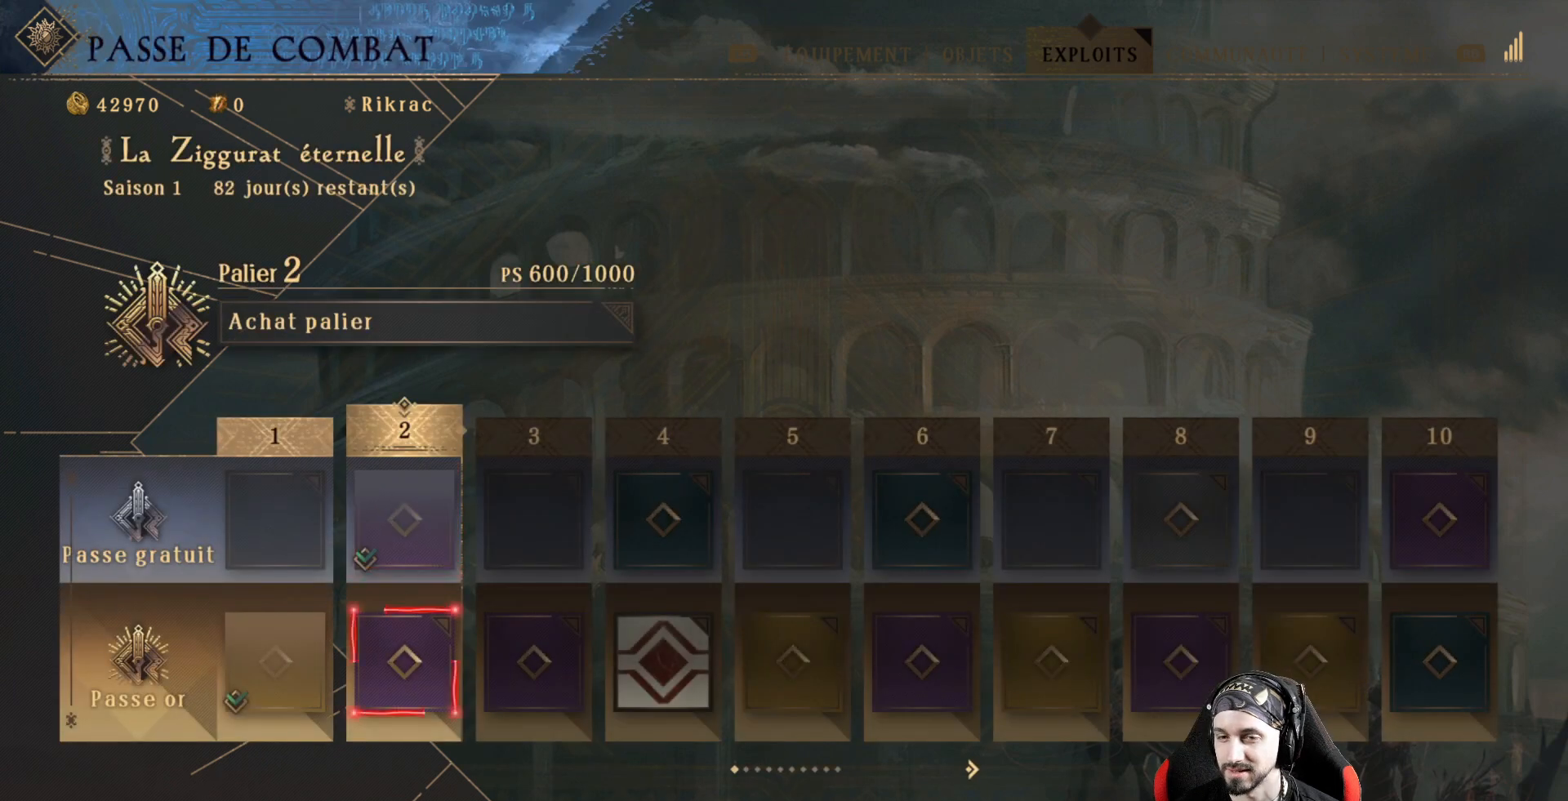
{"buttons": [], "left_stick": "center", "right_stick": "center", "events": [[33, "DPAD_DOWN", "up"]]}
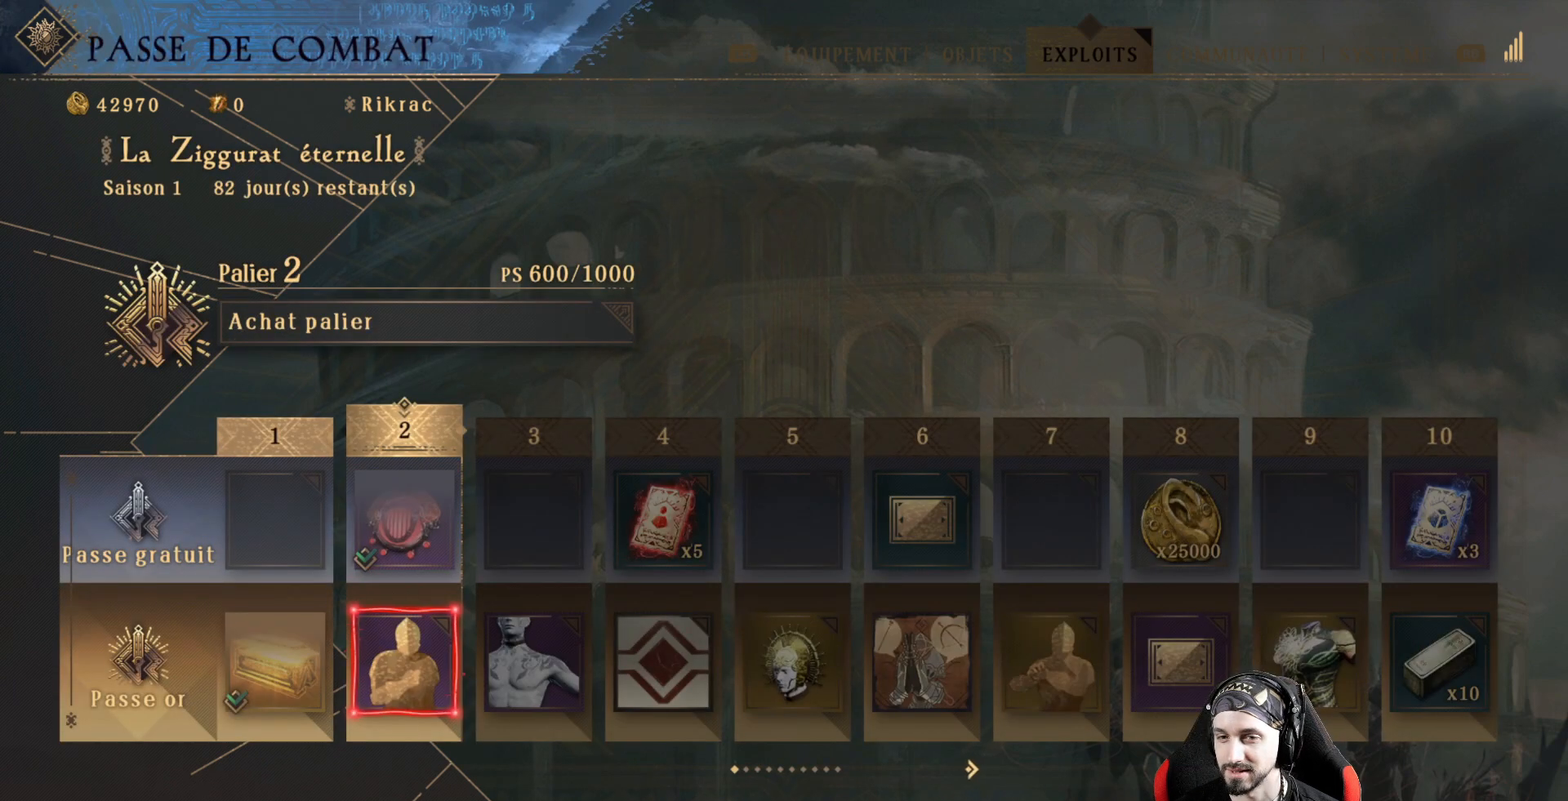
{"buttons": [], "left_stick": "center", "right_stick": "center", "events": [[233, "A", "down"], [367, "A", "up"]]}
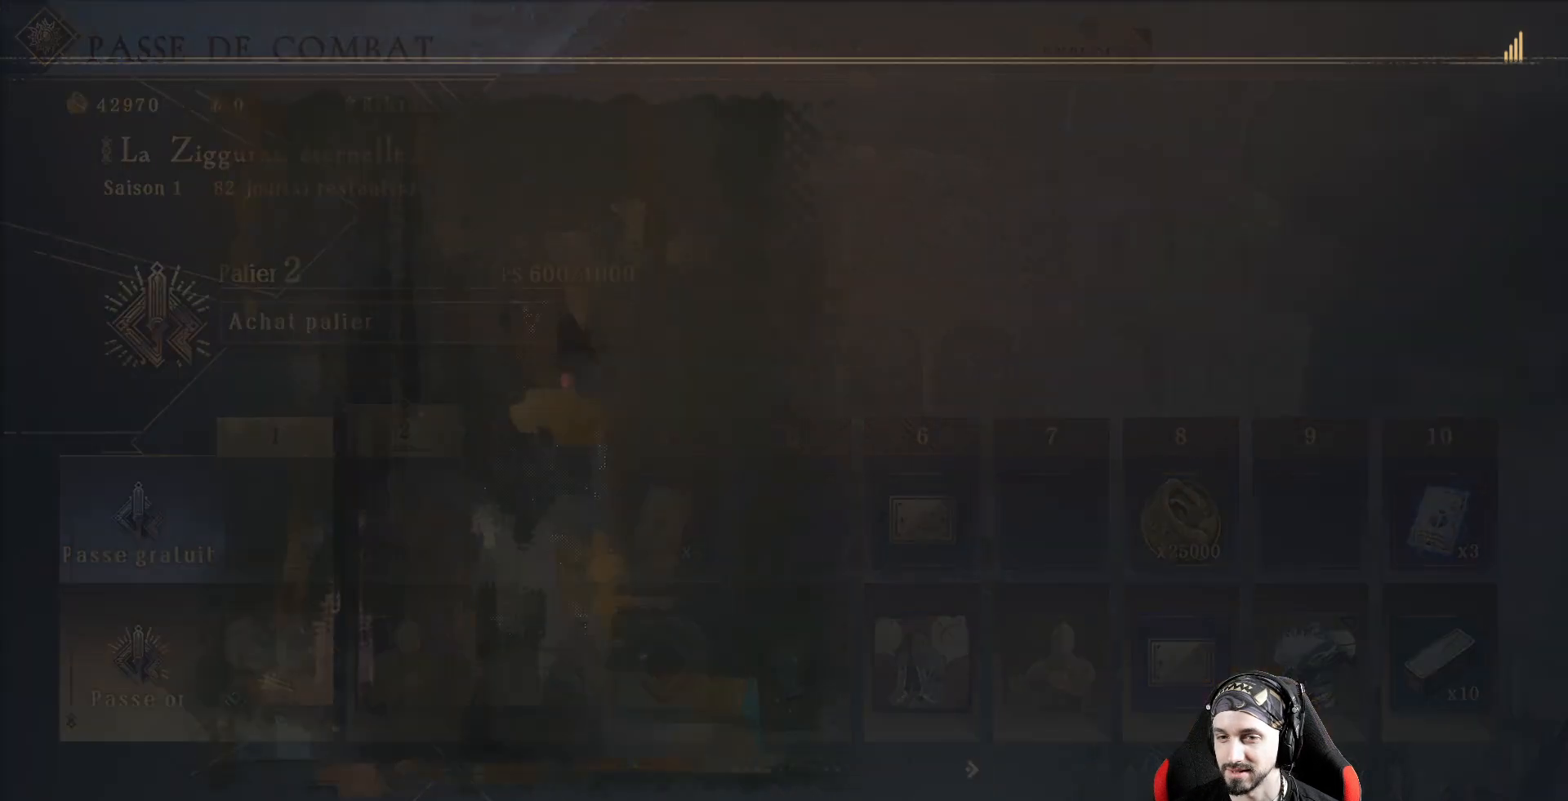
{"buttons": [], "left_stick": "center", "right_stick": "center", "events": []}
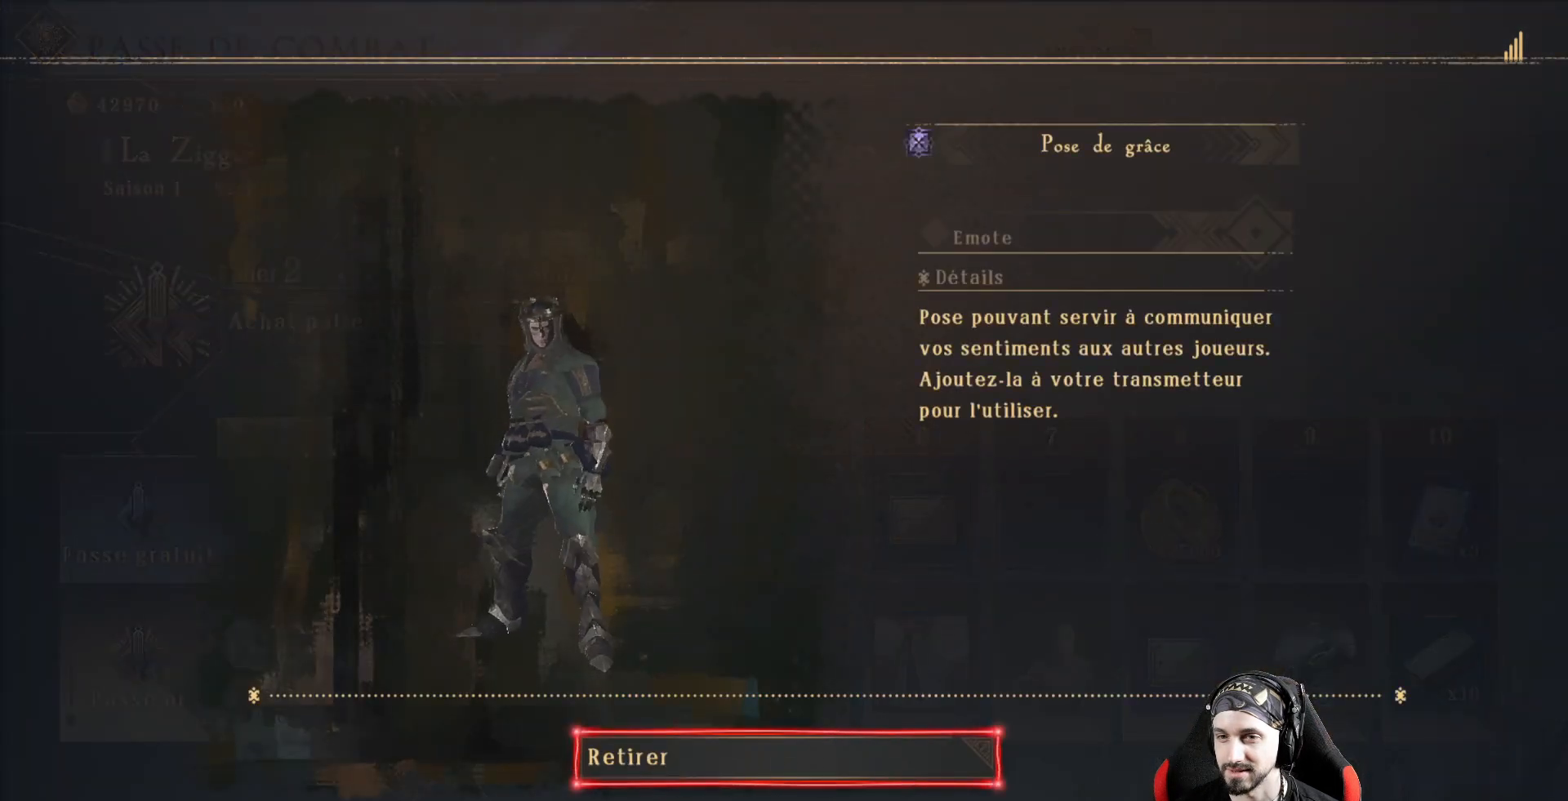
{"buttons": [], "left_stick": "center", "right_stick": "center", "events": [[367, "A", "down"], [500, "A", "up"]]}
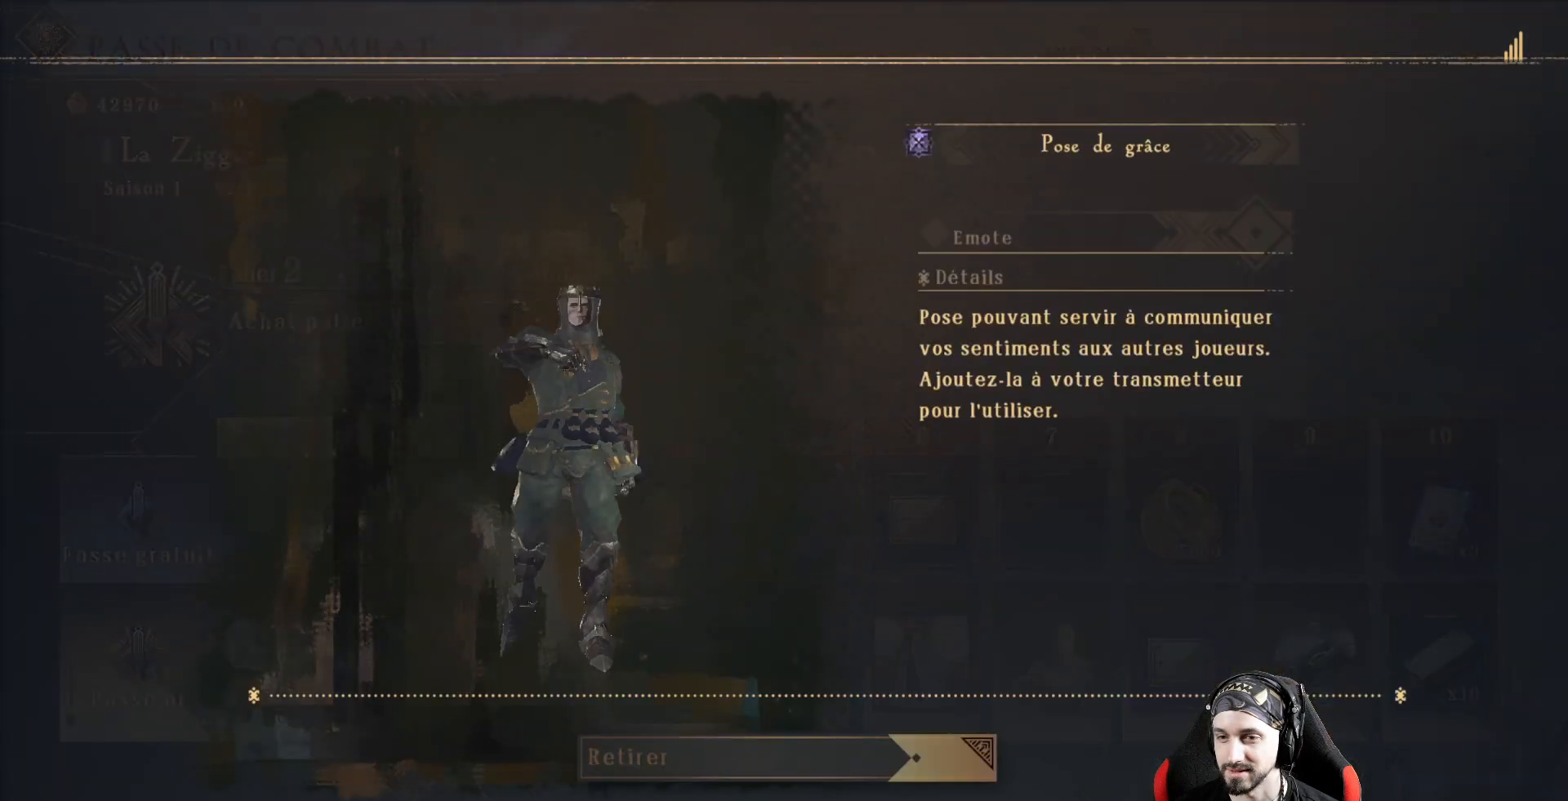
{"buttons": [], "left_stick": "center", "right_stick": "center", "events": []}
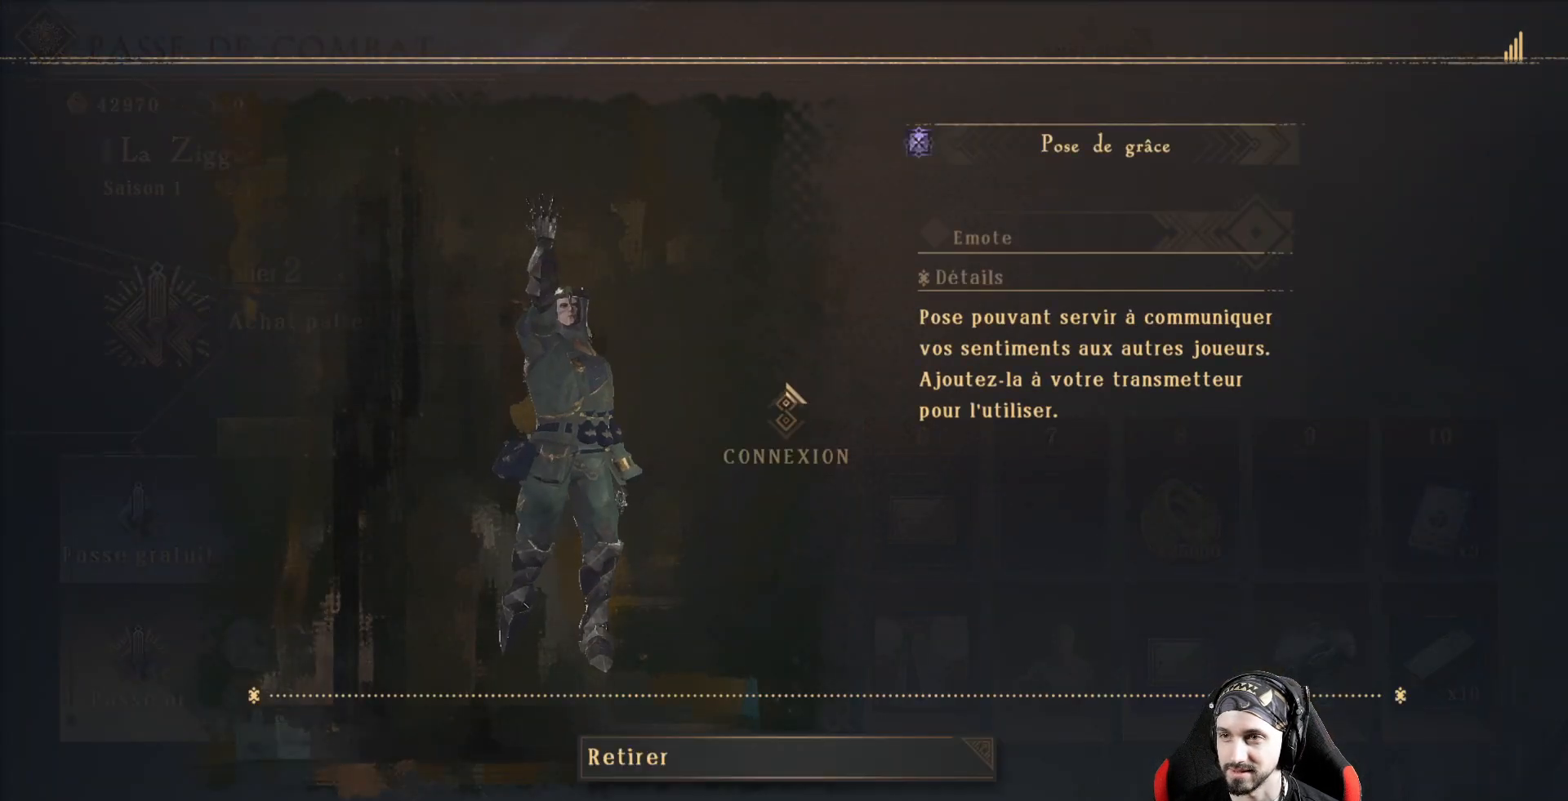
{"buttons": [], "left_stick": "center", "right_stick": "center", "events": []}
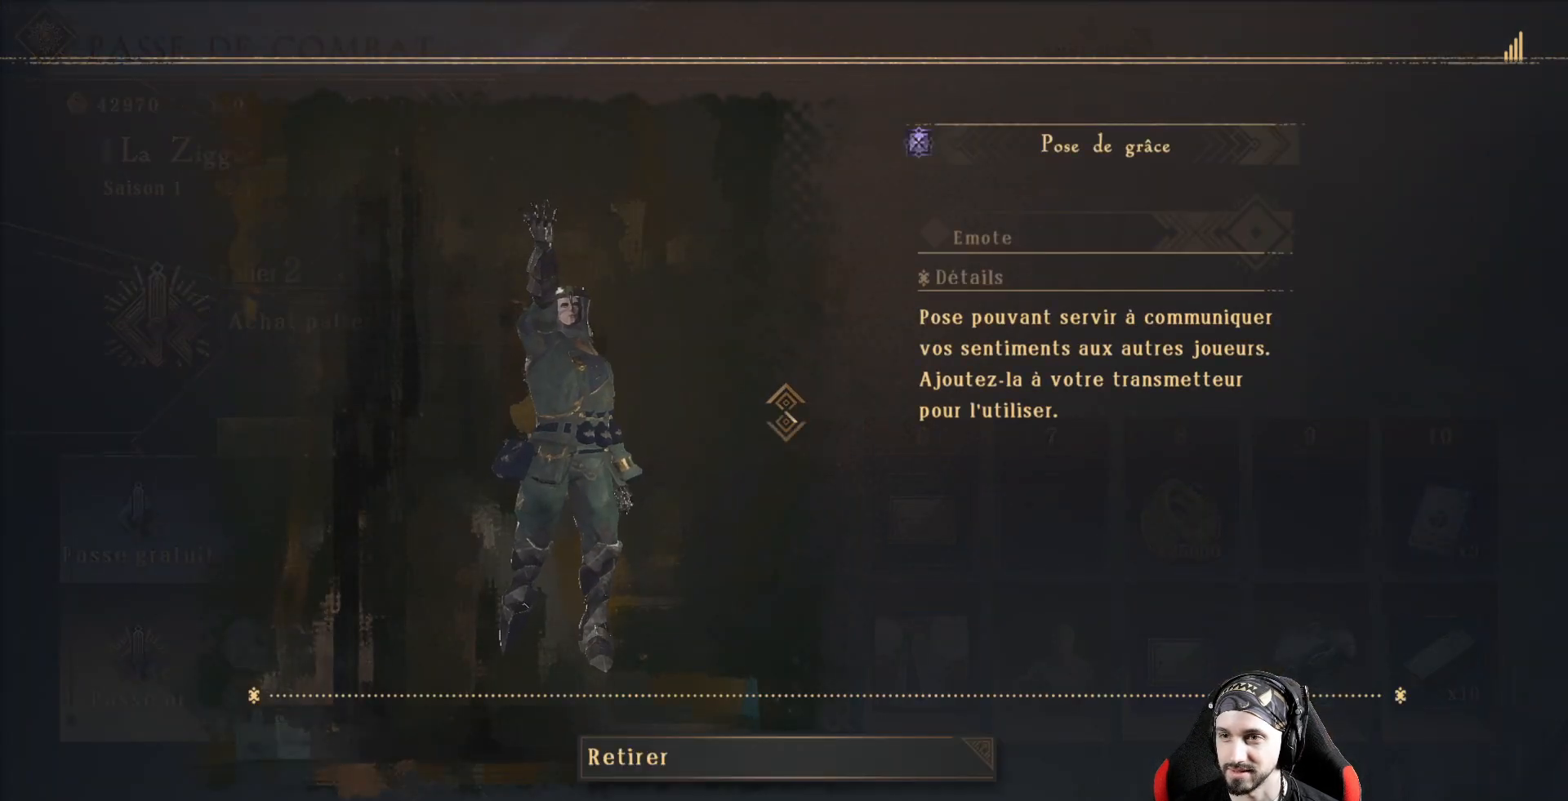
{"buttons": [], "left_stick": "center", "right_stick": "center", "events": []}
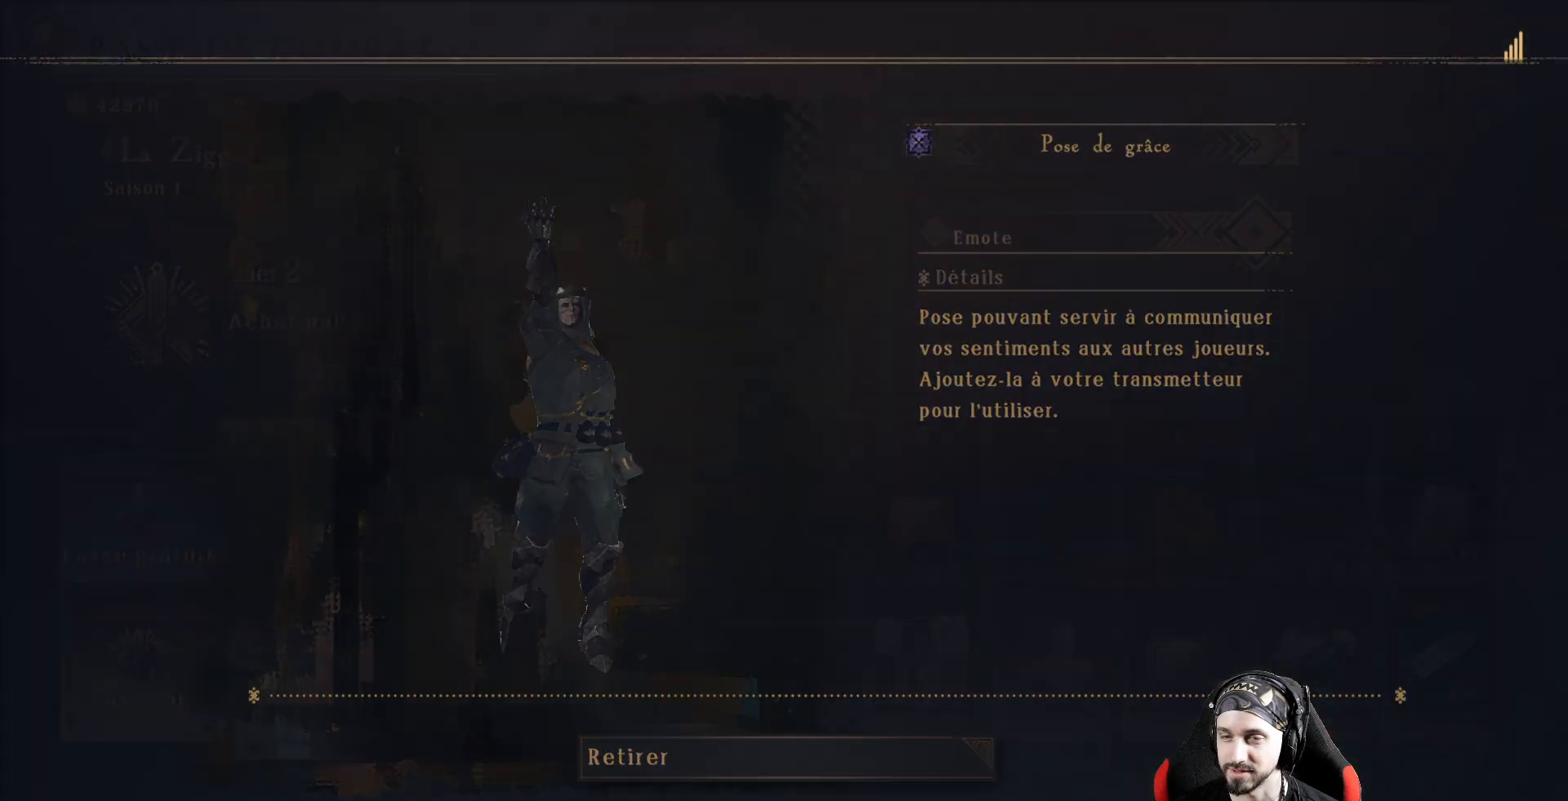
{"buttons": [], "left_stick": "center", "right_stick": "center", "events": []}
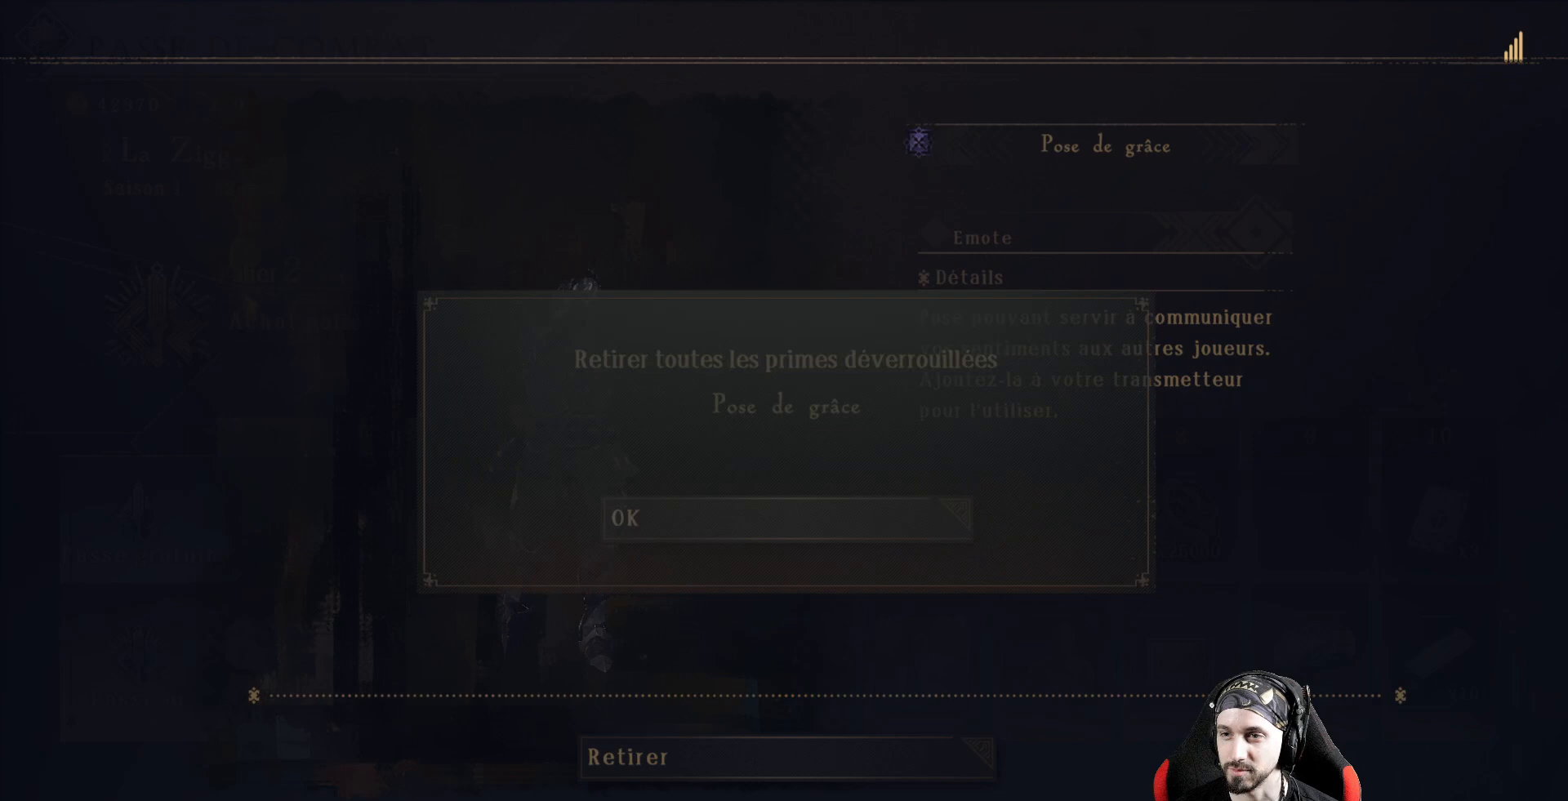
{"buttons": ["A"], "left_stick": "center", "right_stick": "center", "events": [[433, "A", "down"]]}
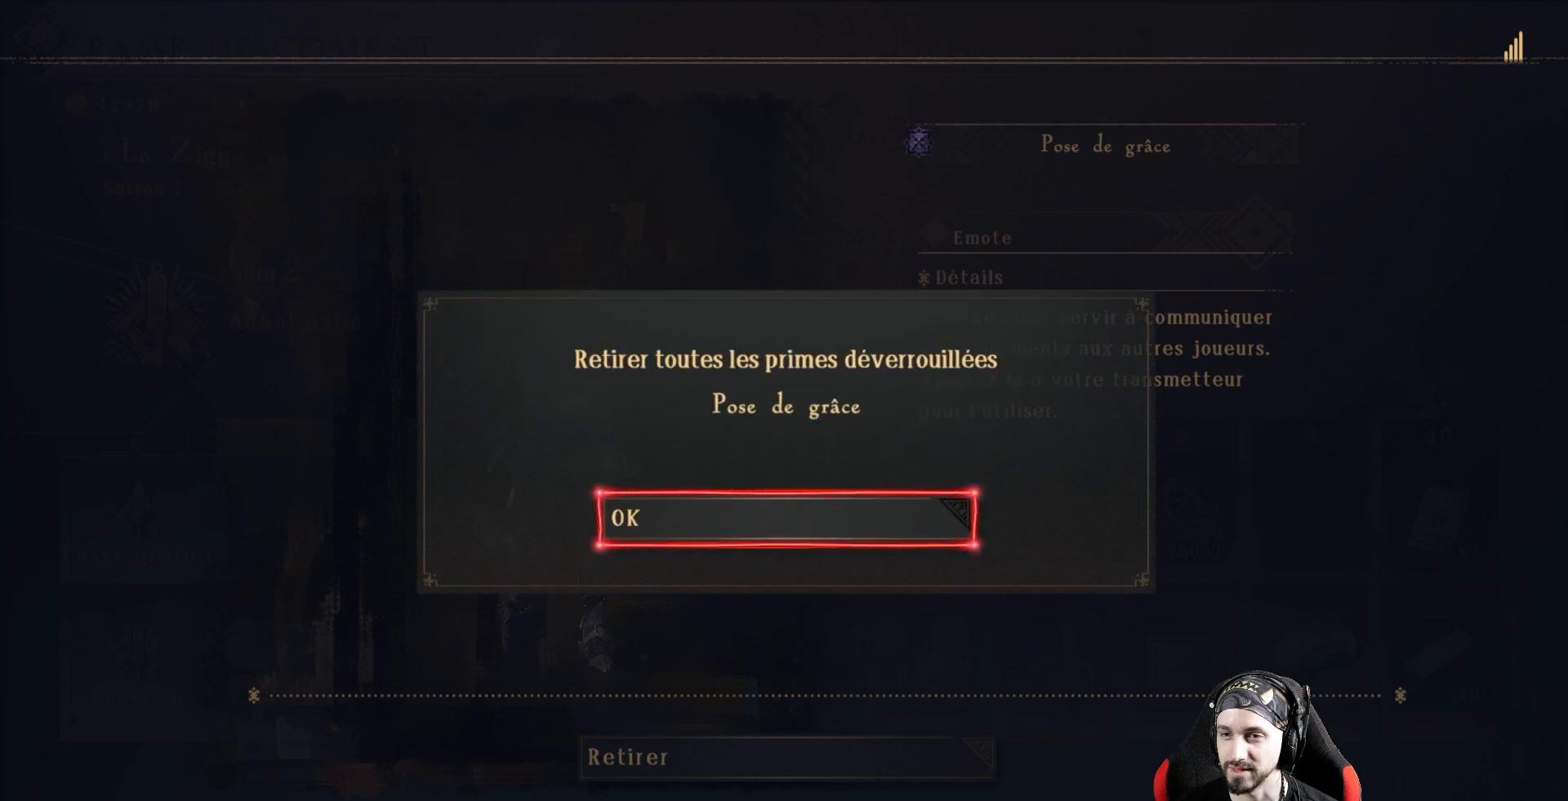
{"buttons": [], "left_stick": "center", "right_stick": "center", "events": [[67, "A", "up"]]}
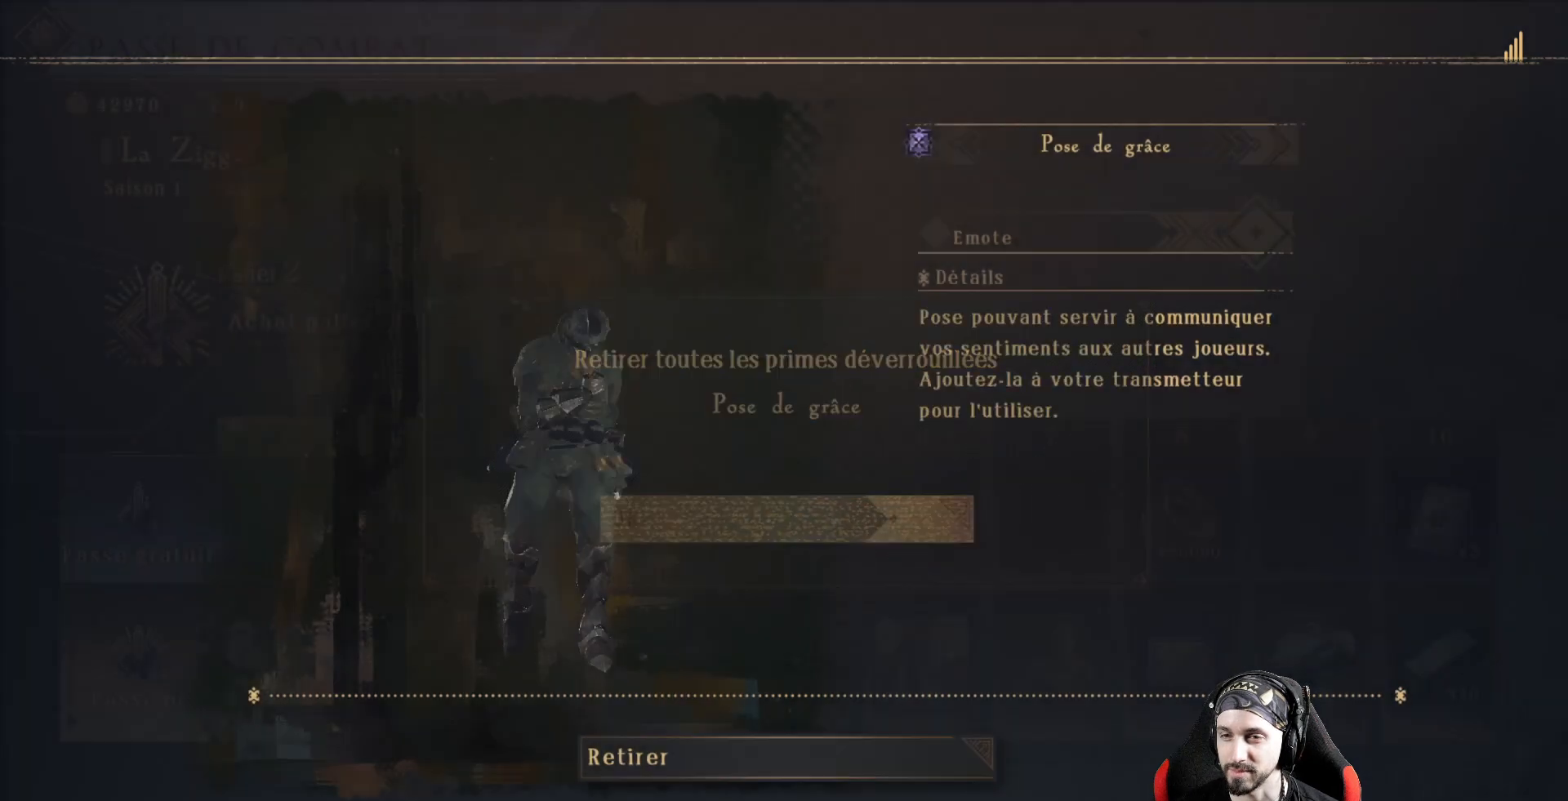
{"buttons": [], "left_stick": "center", "right_stick": "center", "events": []}
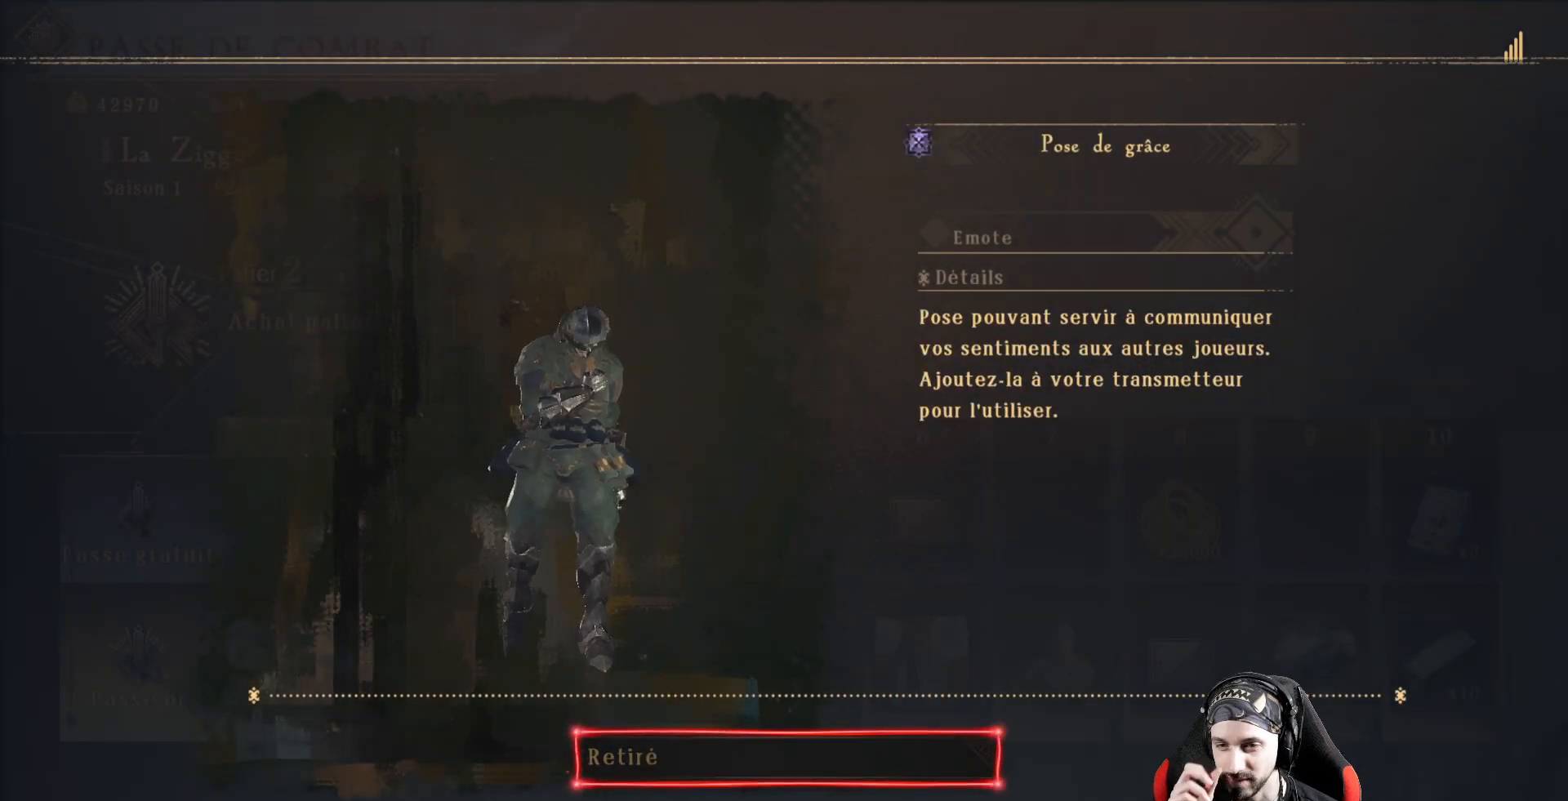
{"buttons": [], "left_stick": "center", "right_stick": "center", "events": []}
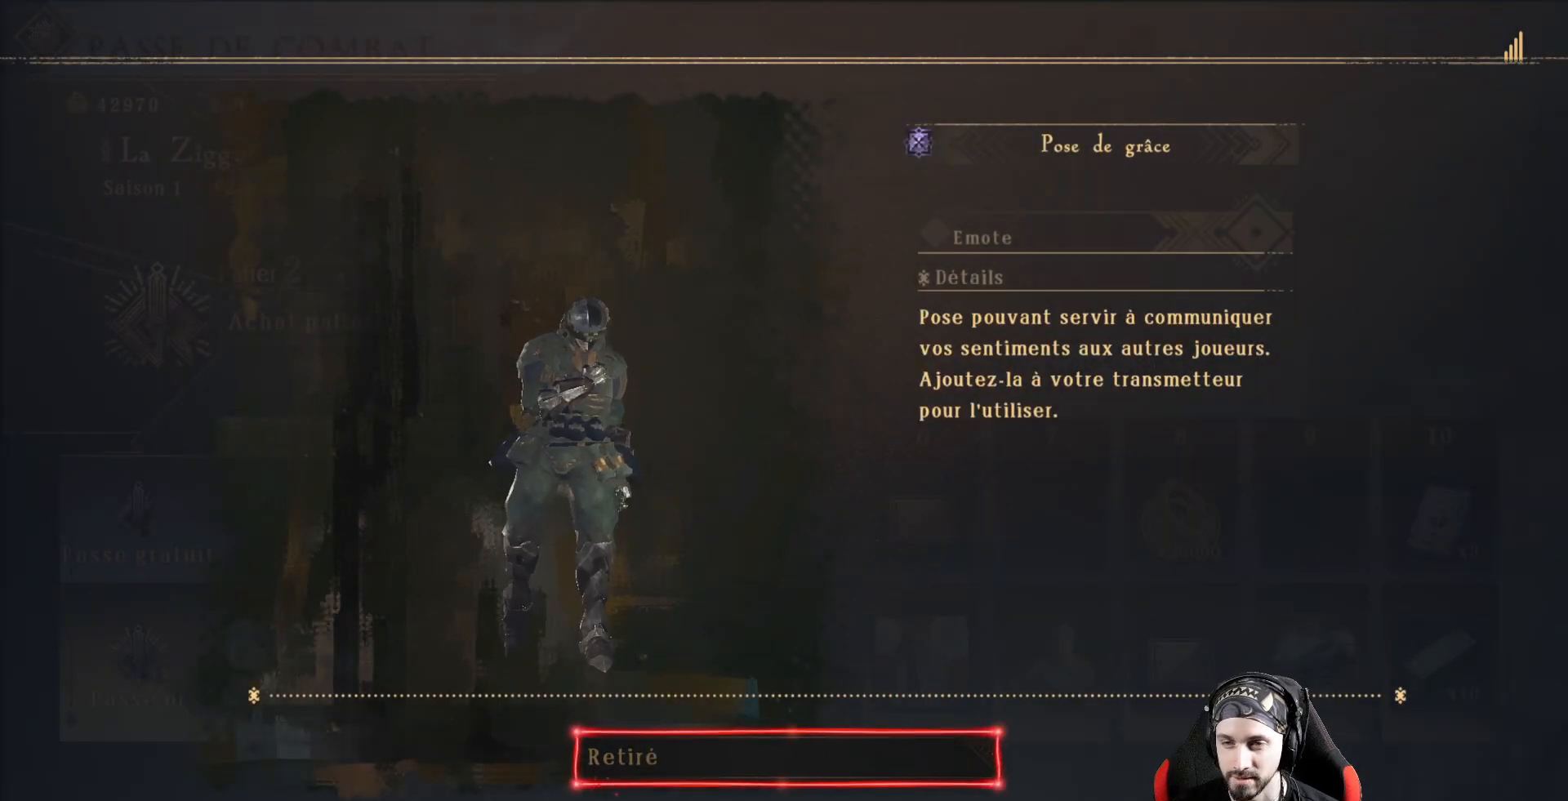
{"buttons": [], "left_stick": "center", "right_stick": "center", "events": [[367, "B", "down"], [500, "B", "up"]]}
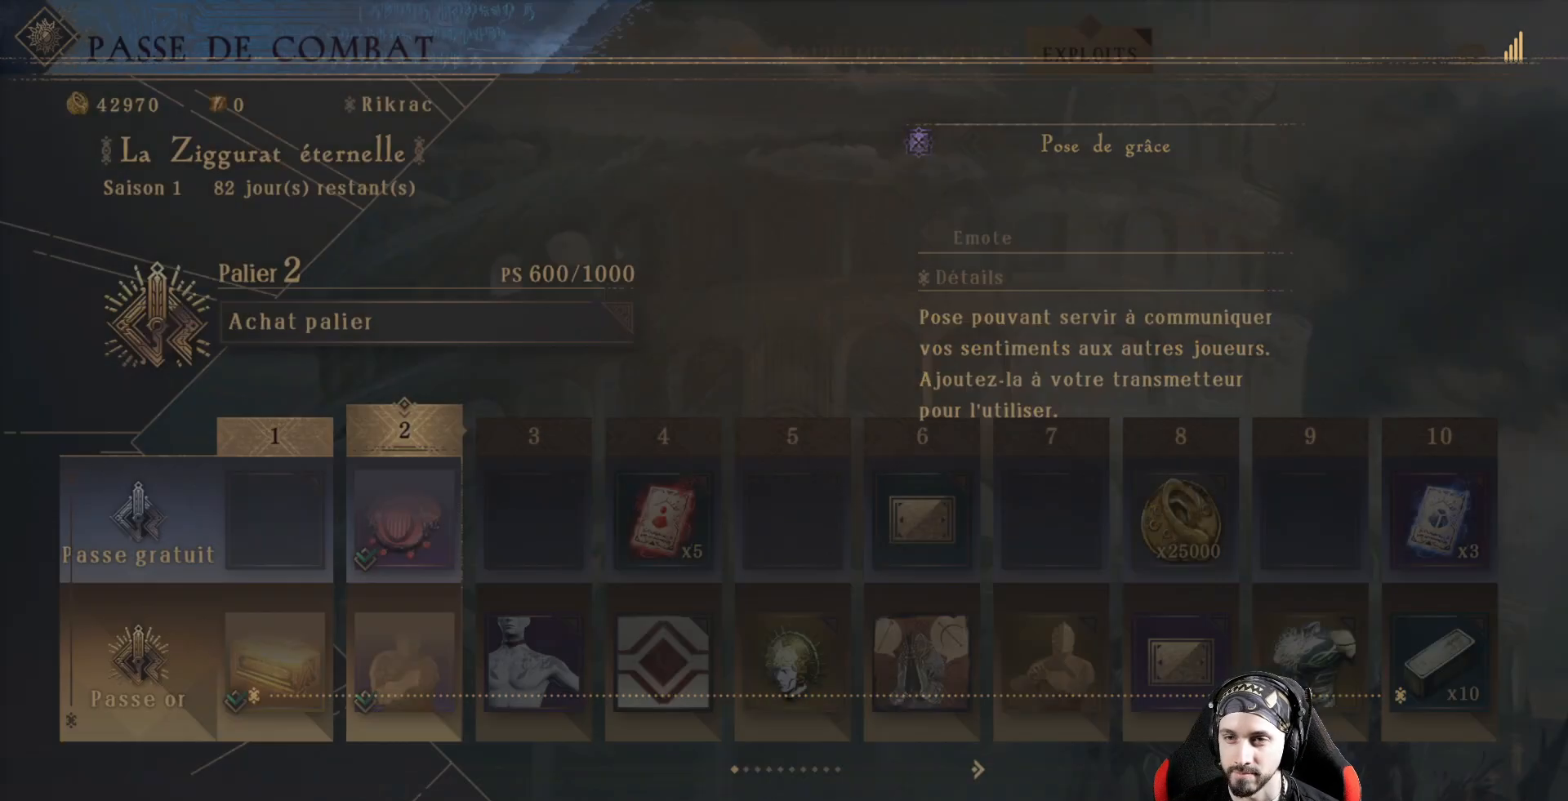
{"buttons": [], "left_stick": "center", "right_stick": "center", "events": []}
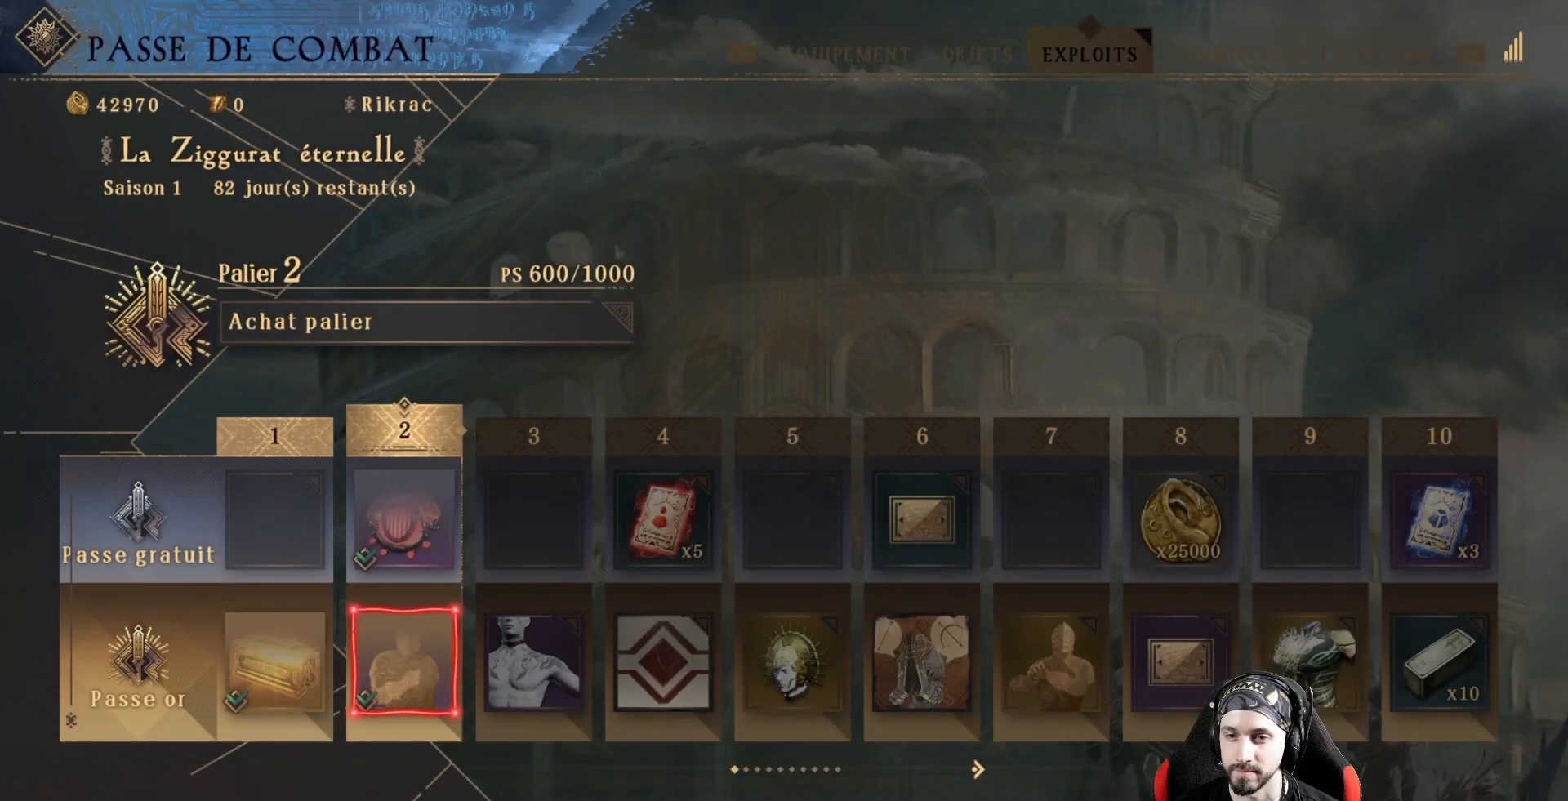
{"buttons": [], "left_stick": "center", "right_stick": "center", "events": [[167, "DPAD_RIGHT", "down"], [333, "DPAD_RIGHT", "up"]]}
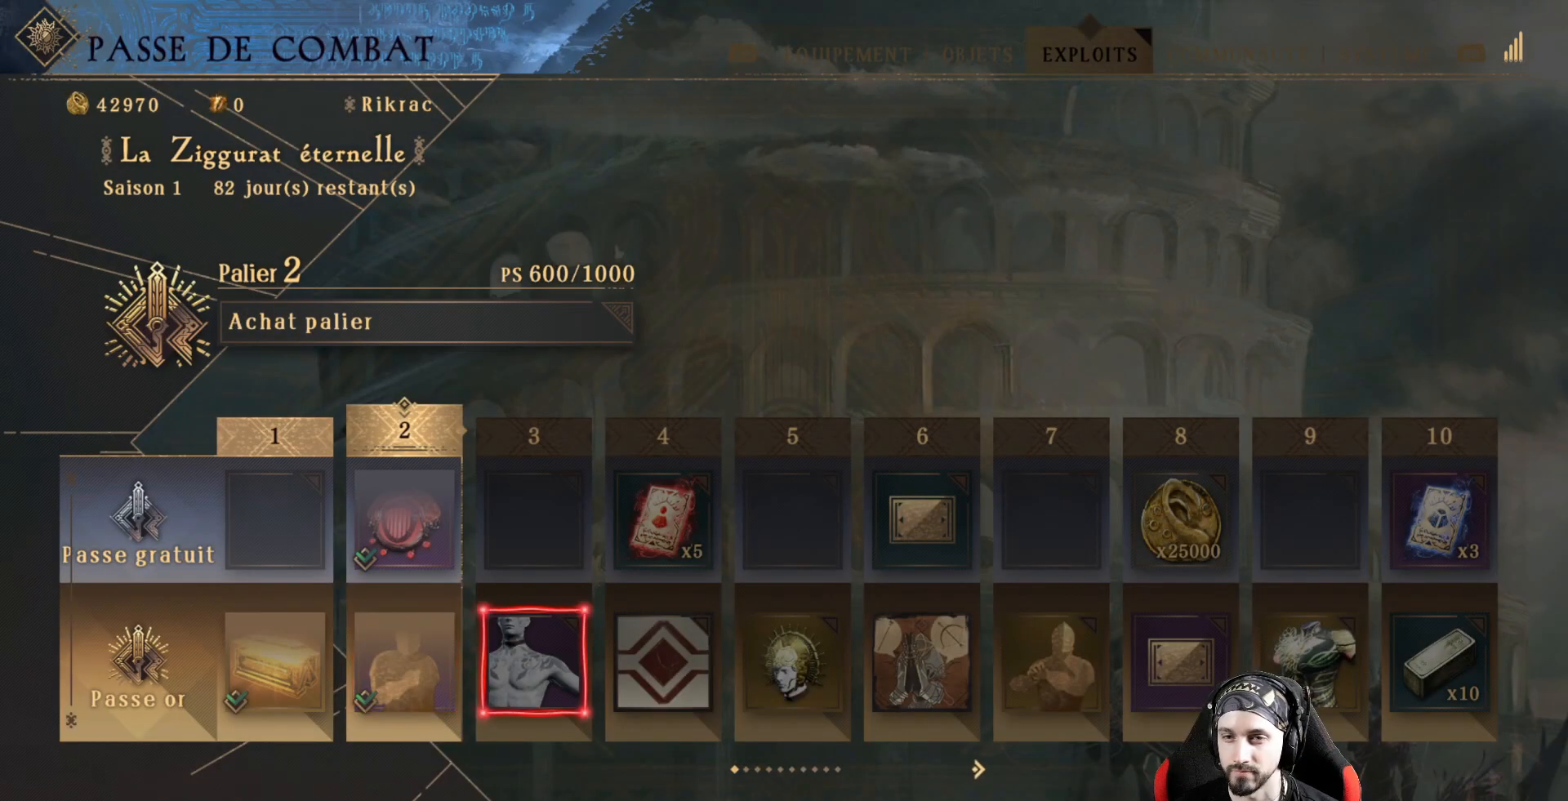
{"buttons": [], "left_stick": "center", "right_stick": "center", "events": []}
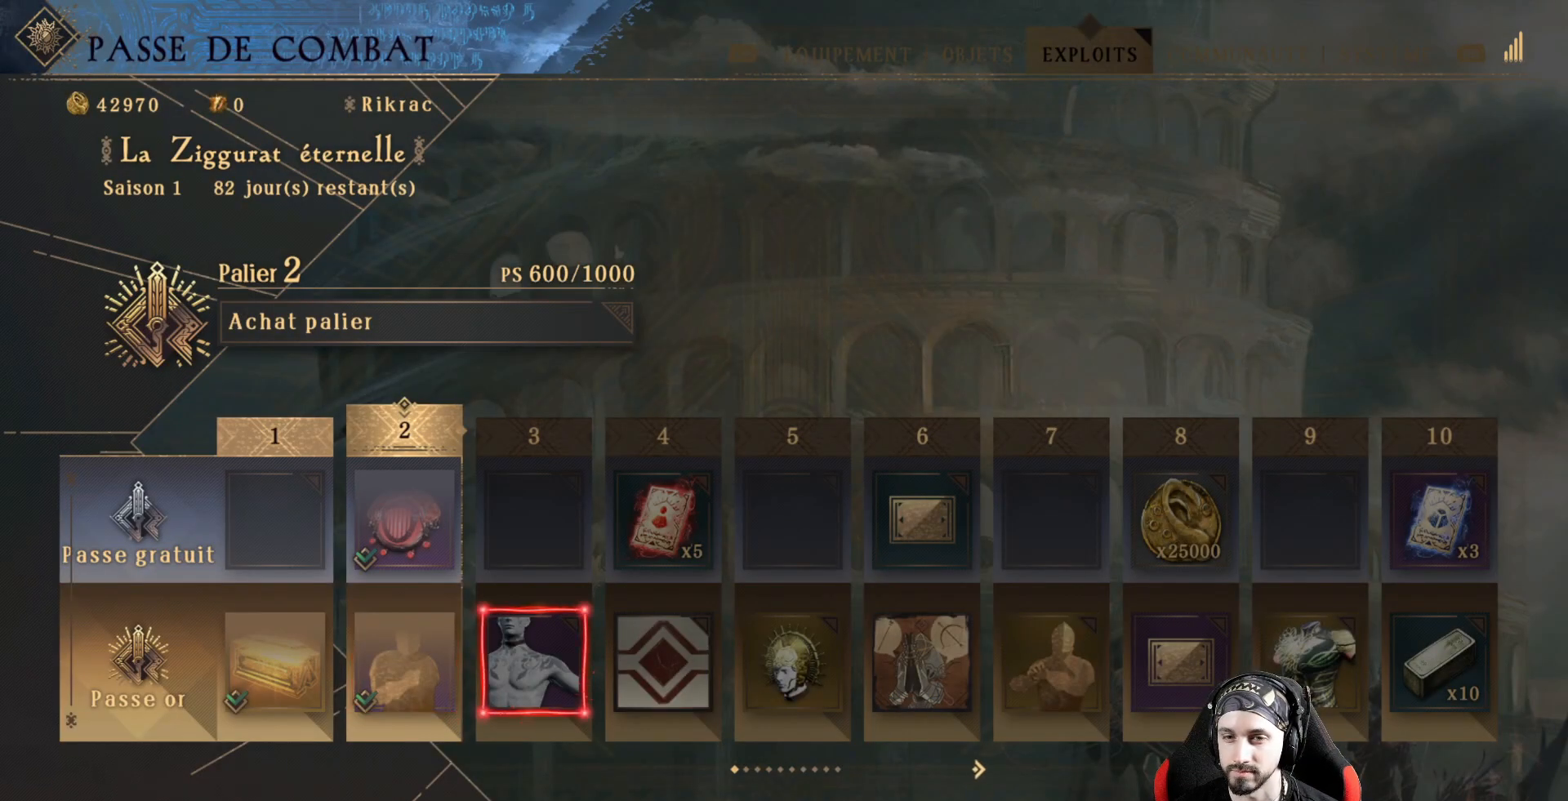
{"buttons": [], "left_stick": "center", "right_stick": "center", "events": [[167, "DPAD_LEFT", "down"], [300, "DPAD_LEFT", "up"]]}
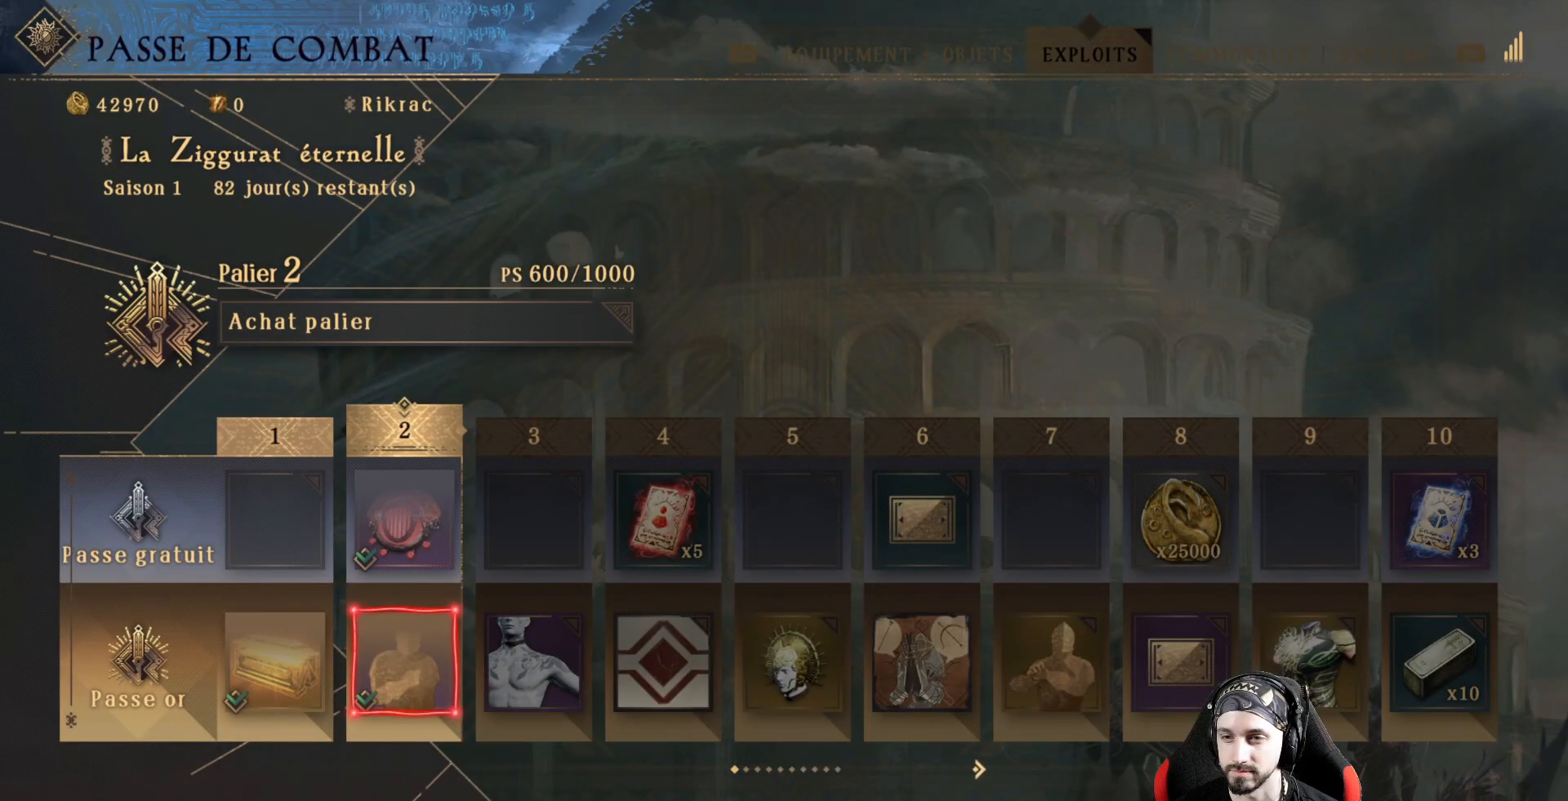
{"buttons": [], "left_stick": "center", "right_stick": "center", "events": [[267, "B", "down"], [433, "B", "up"]]}
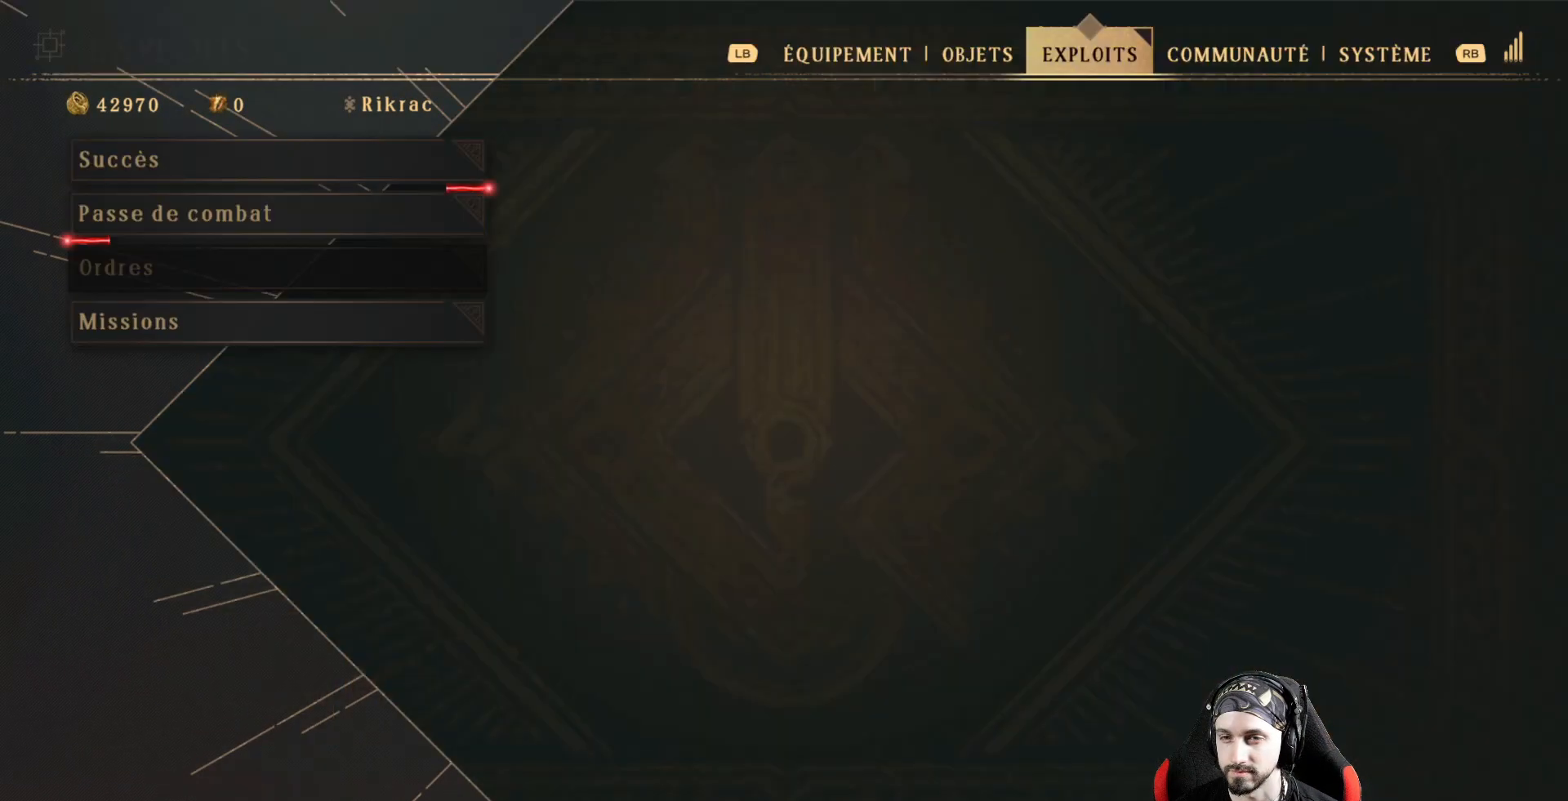
{"buttons": ["B"], "left_stick": "center", "right_stick": "center", "events": [[467, "B", "down"]]}